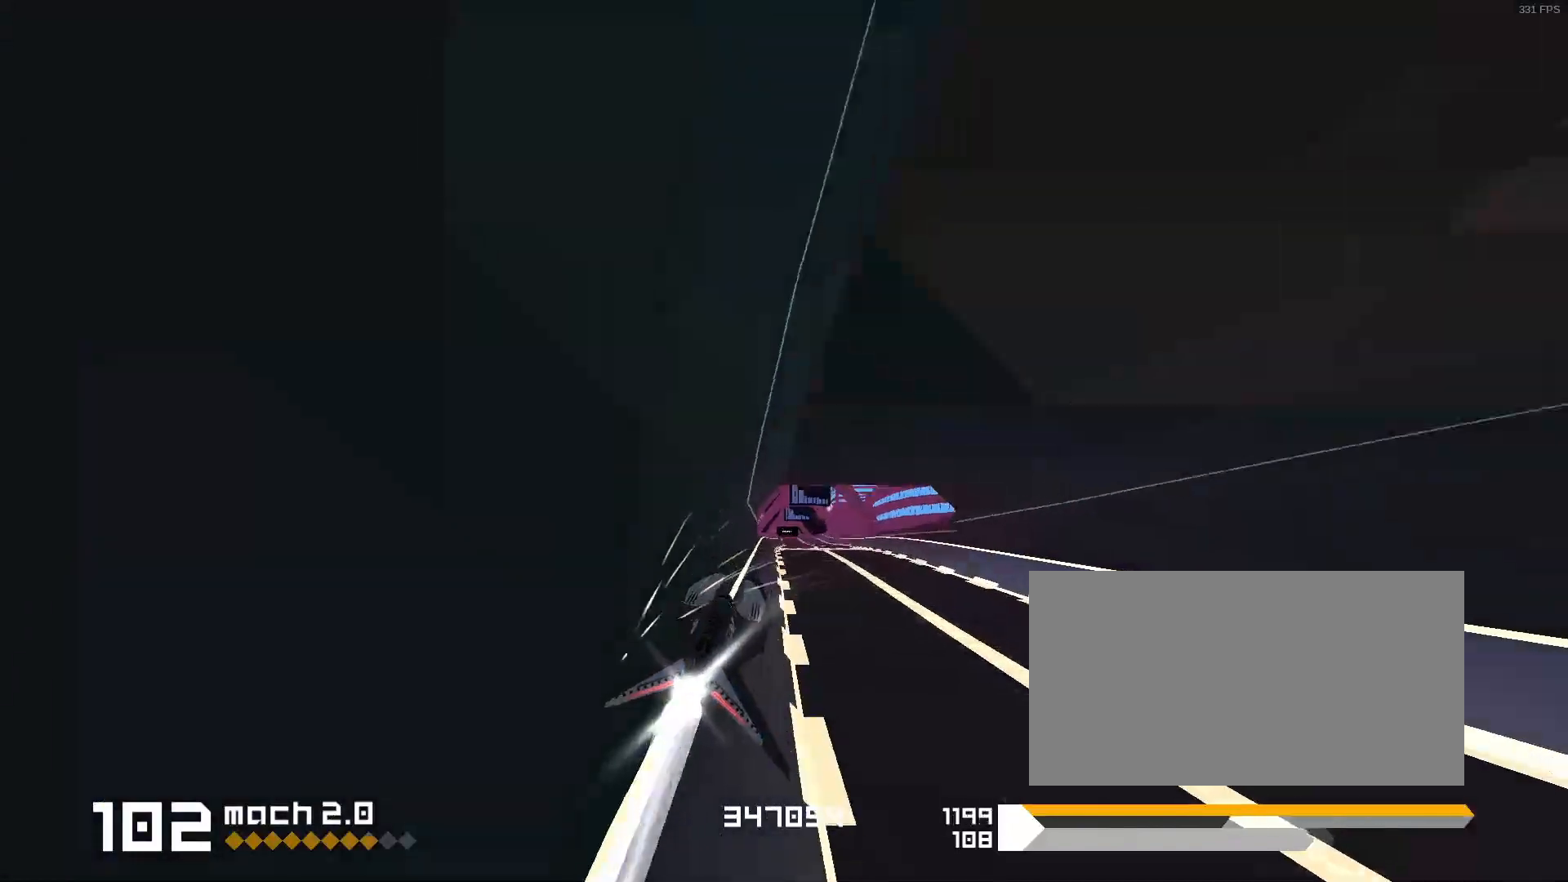
Gameplay with keyboard; each line is a JSON object with the keys held at the frame after it. "events" lists presses ("down") and releases ("up") of "1", "2", "3", "5", "d", "e", "f" and "s" between this image and that frame as [ms after this image, input, new state], when the widget could be followed in between. No other keys are recorded. Mouse input is not recorded. Not read: space.
{"keys": [], "events": [[100, "1", "up"], [183, "3", "down"], [317, "3", "up"]]}
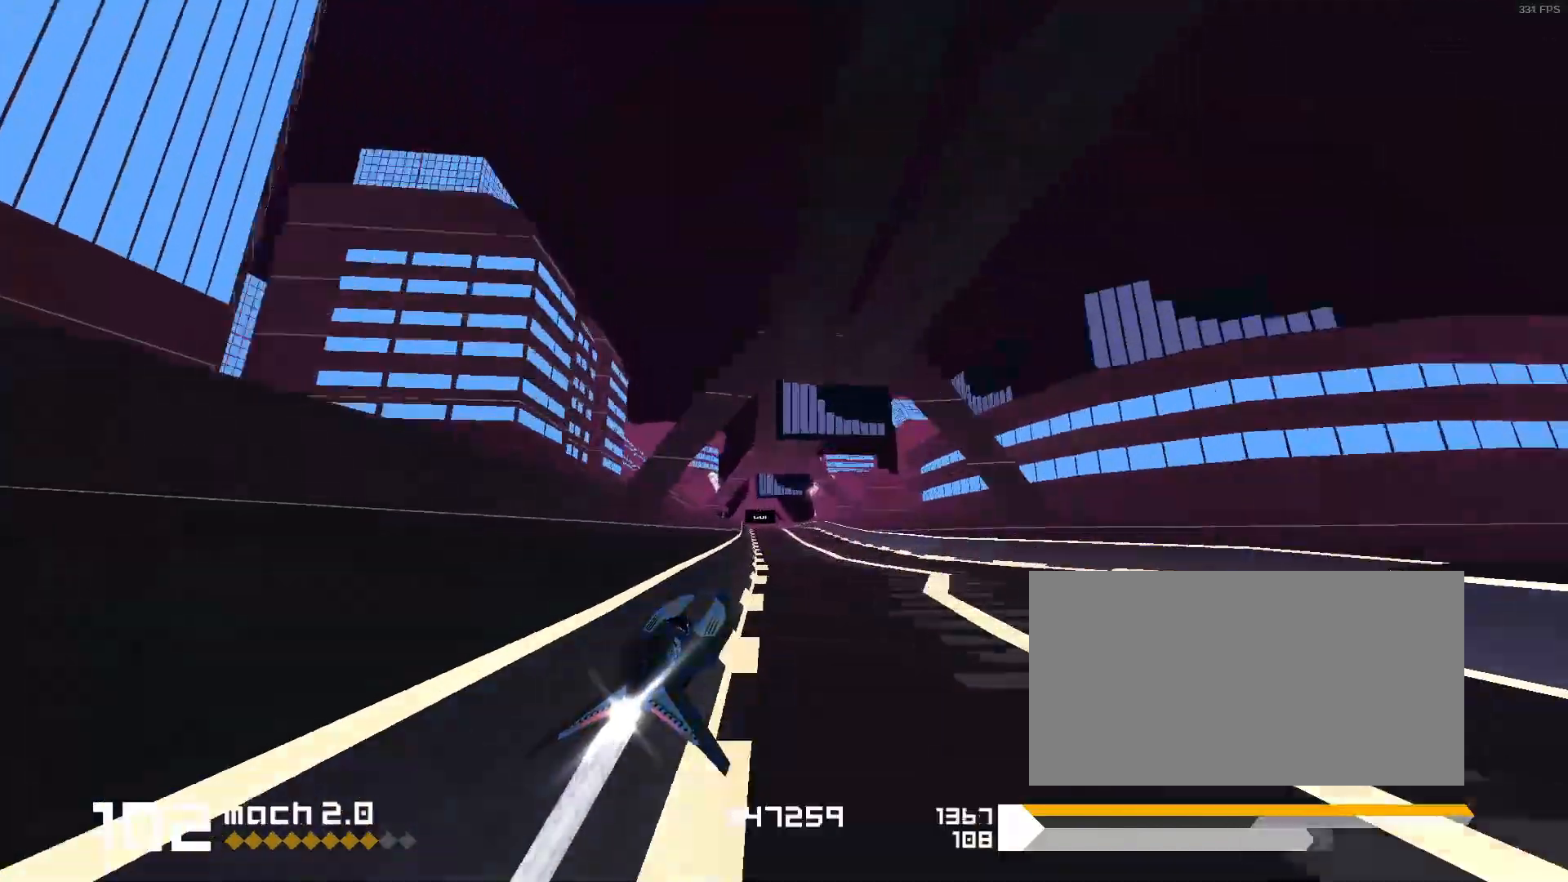
{"keys": [], "events": []}
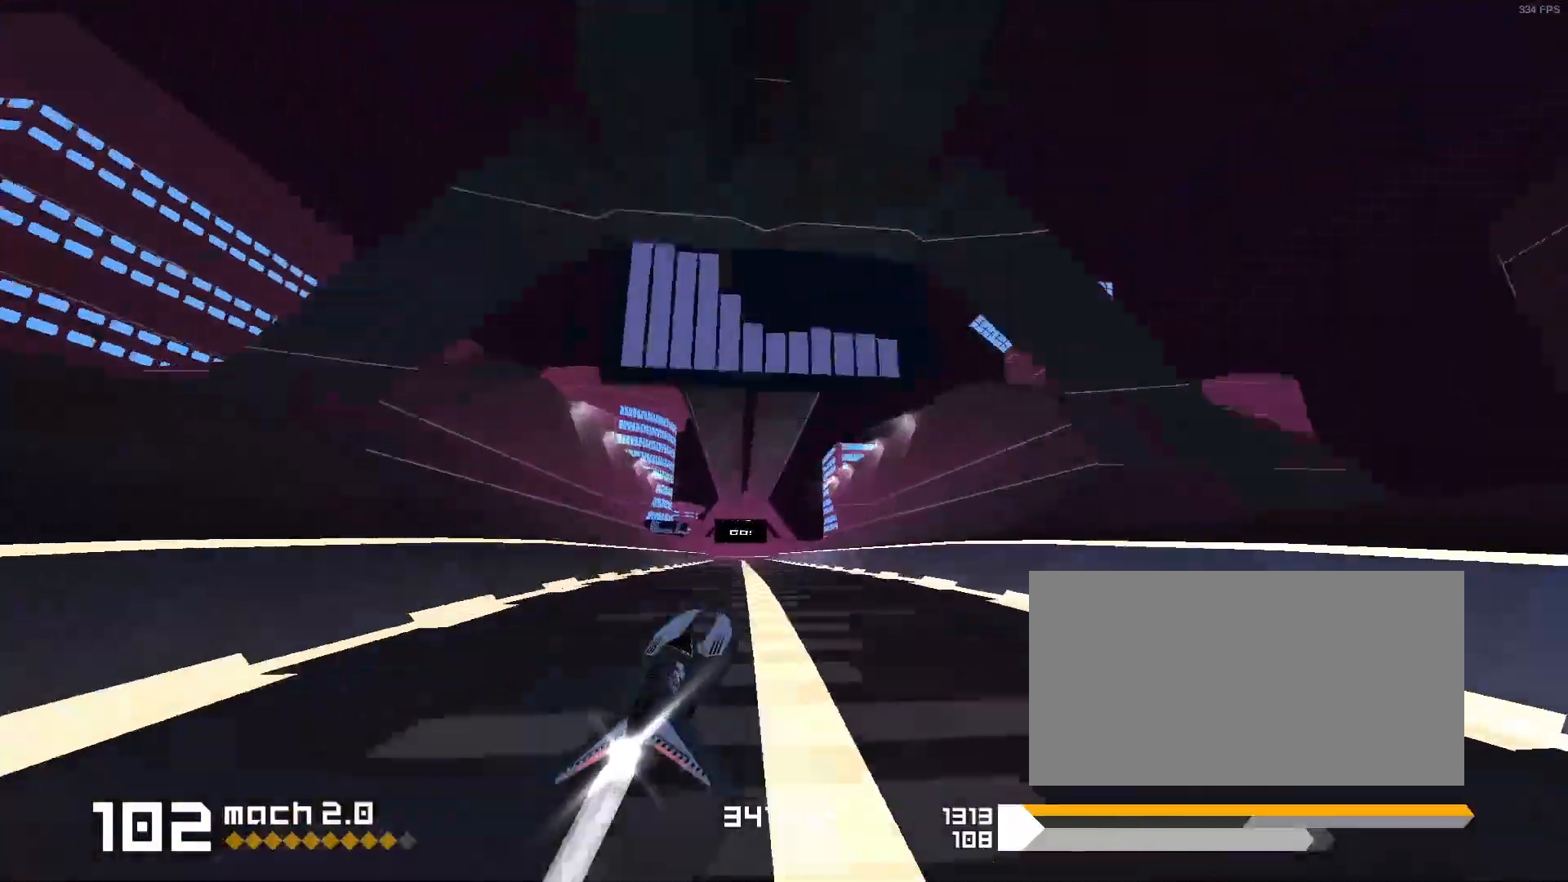
{"keys": ["1", "s"], "events": [[350, "1", "down"], [467, "s", "down"]]}
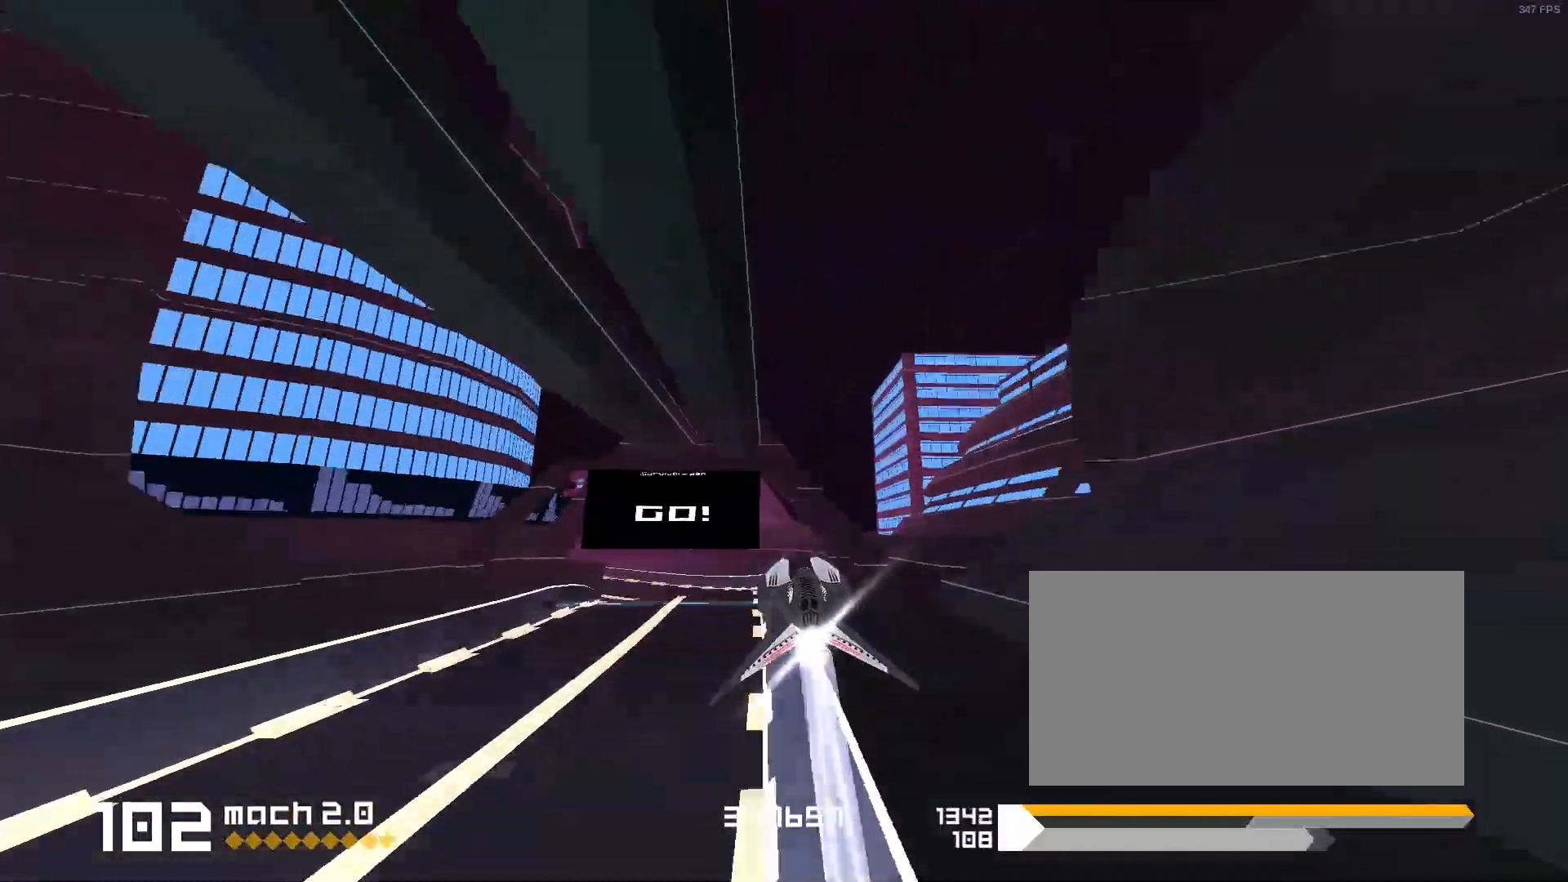
{"keys": [], "events": [[333, "s", "up"], [367, "1", "up"]]}
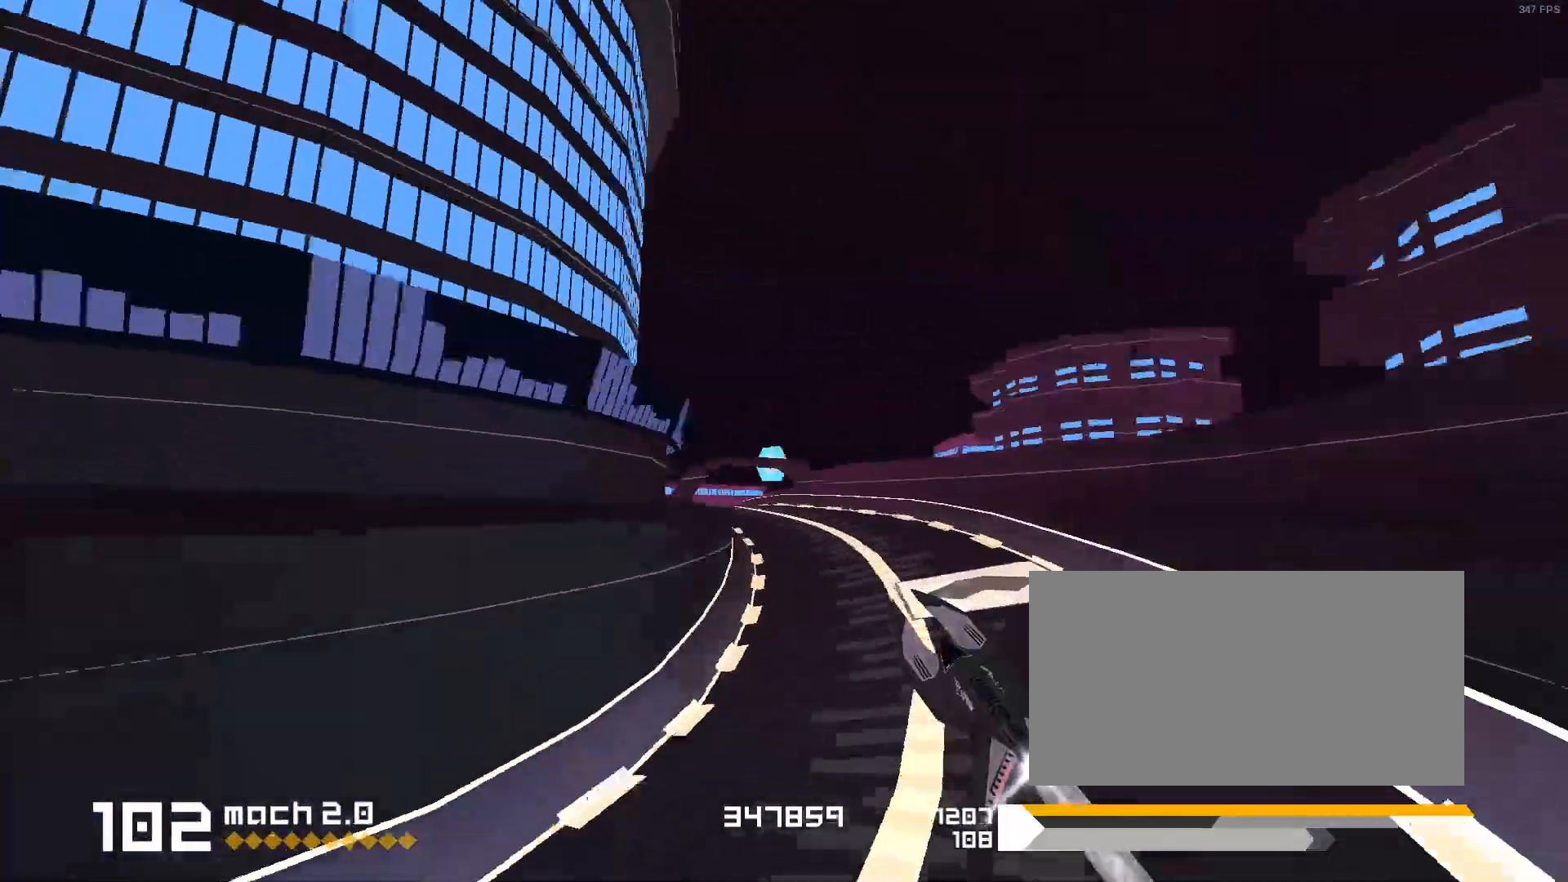
{"keys": ["3"], "events": [[200, "f", "down"], [217, "3", "down"], [500, "f", "up"]]}
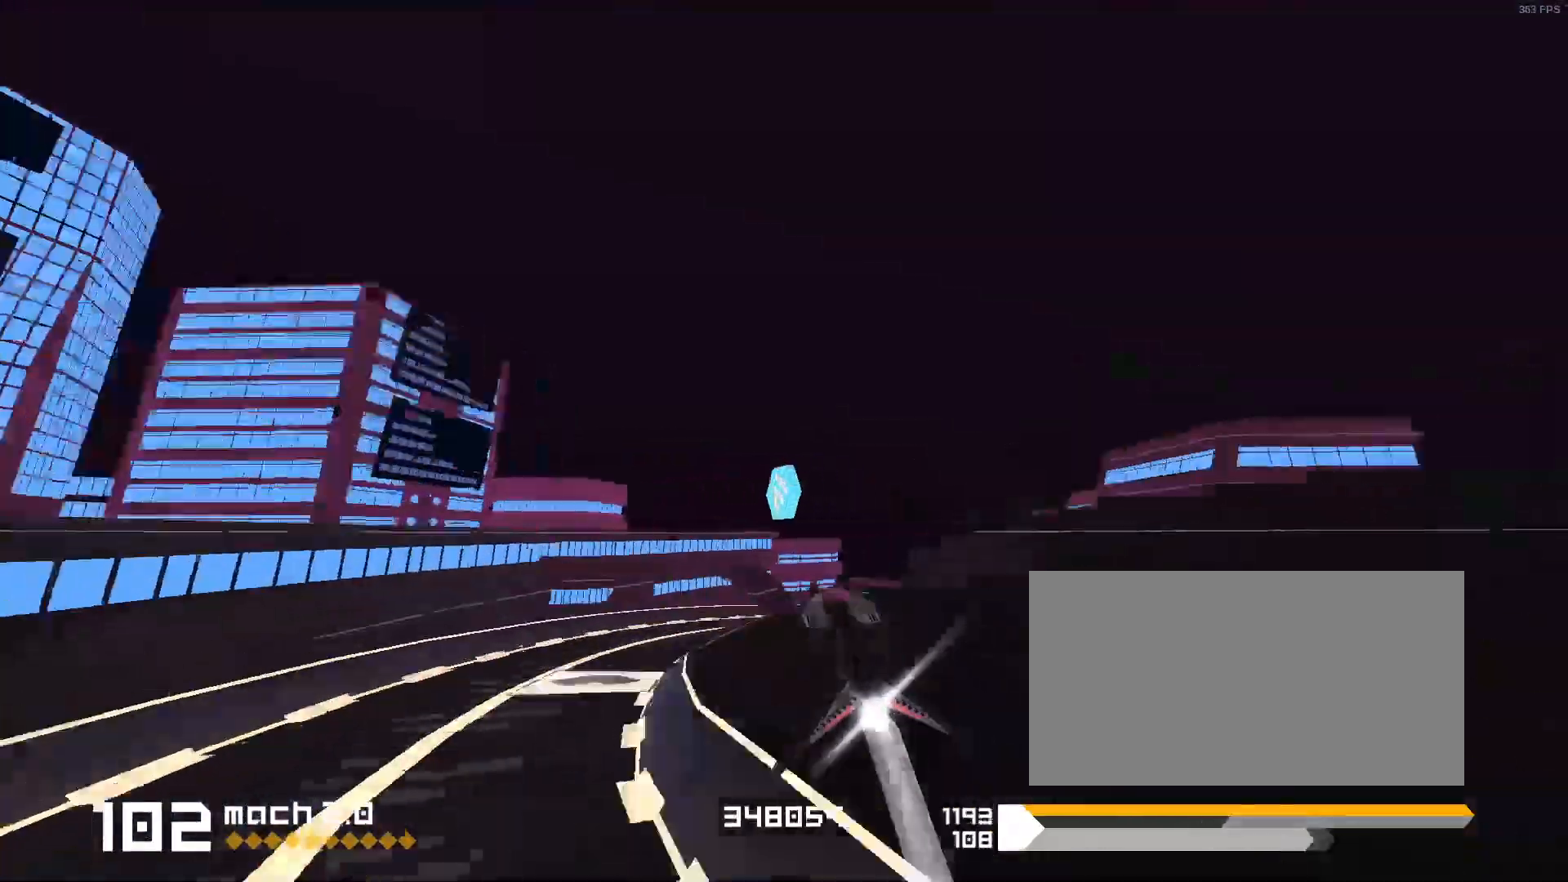
{"keys": ["1", "s"], "events": [[33, "3", "up"], [350, "1", "down"], [467, "s", "down"]]}
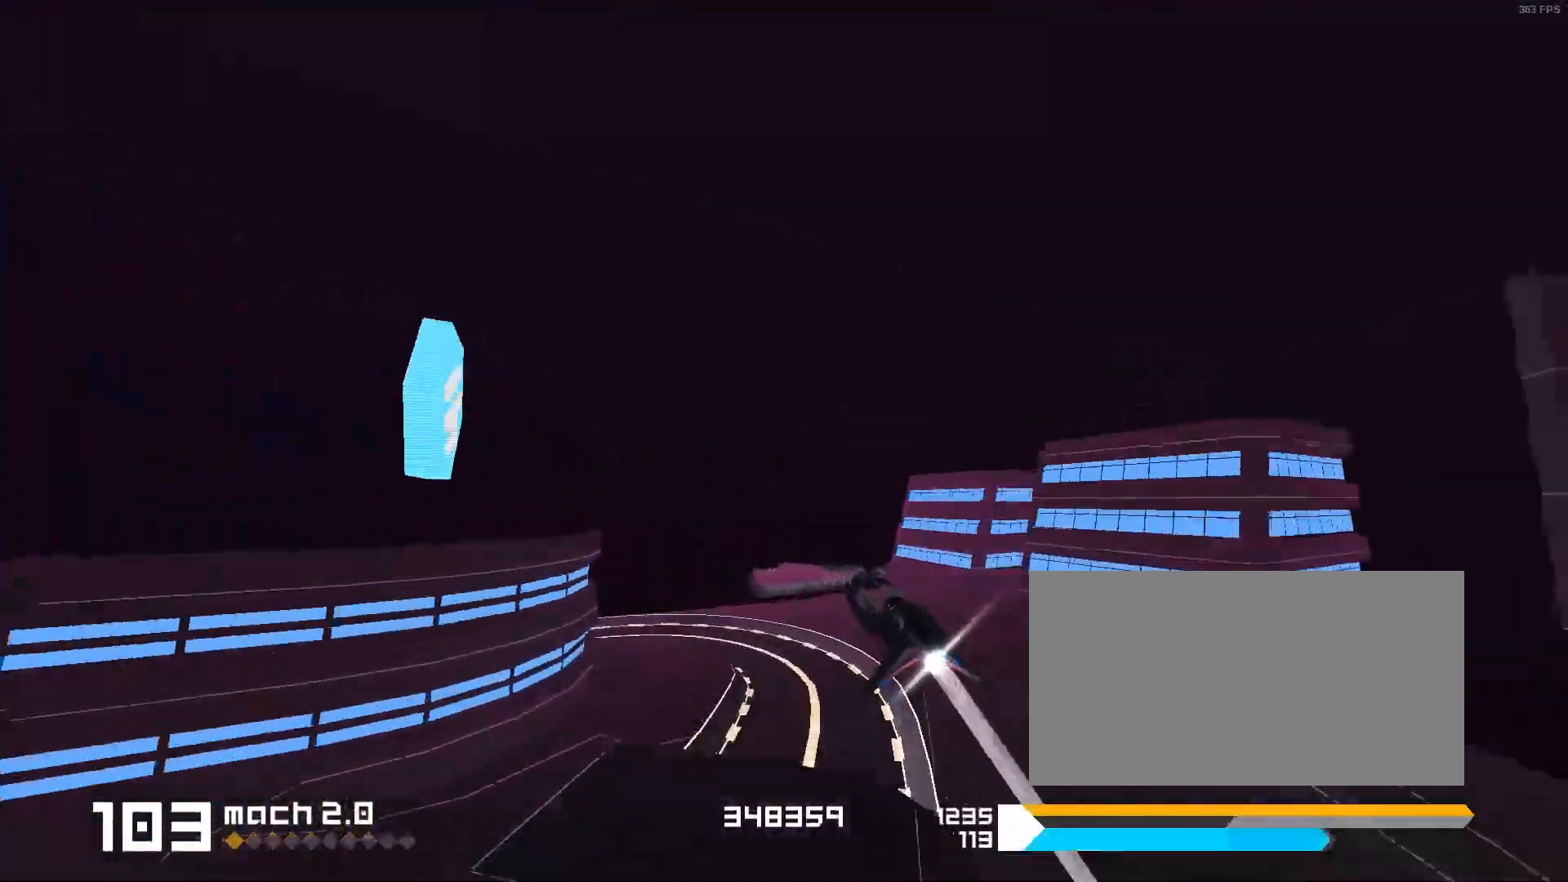
{"keys": [], "events": [[383, "s", "up"], [417, "1", "up"]]}
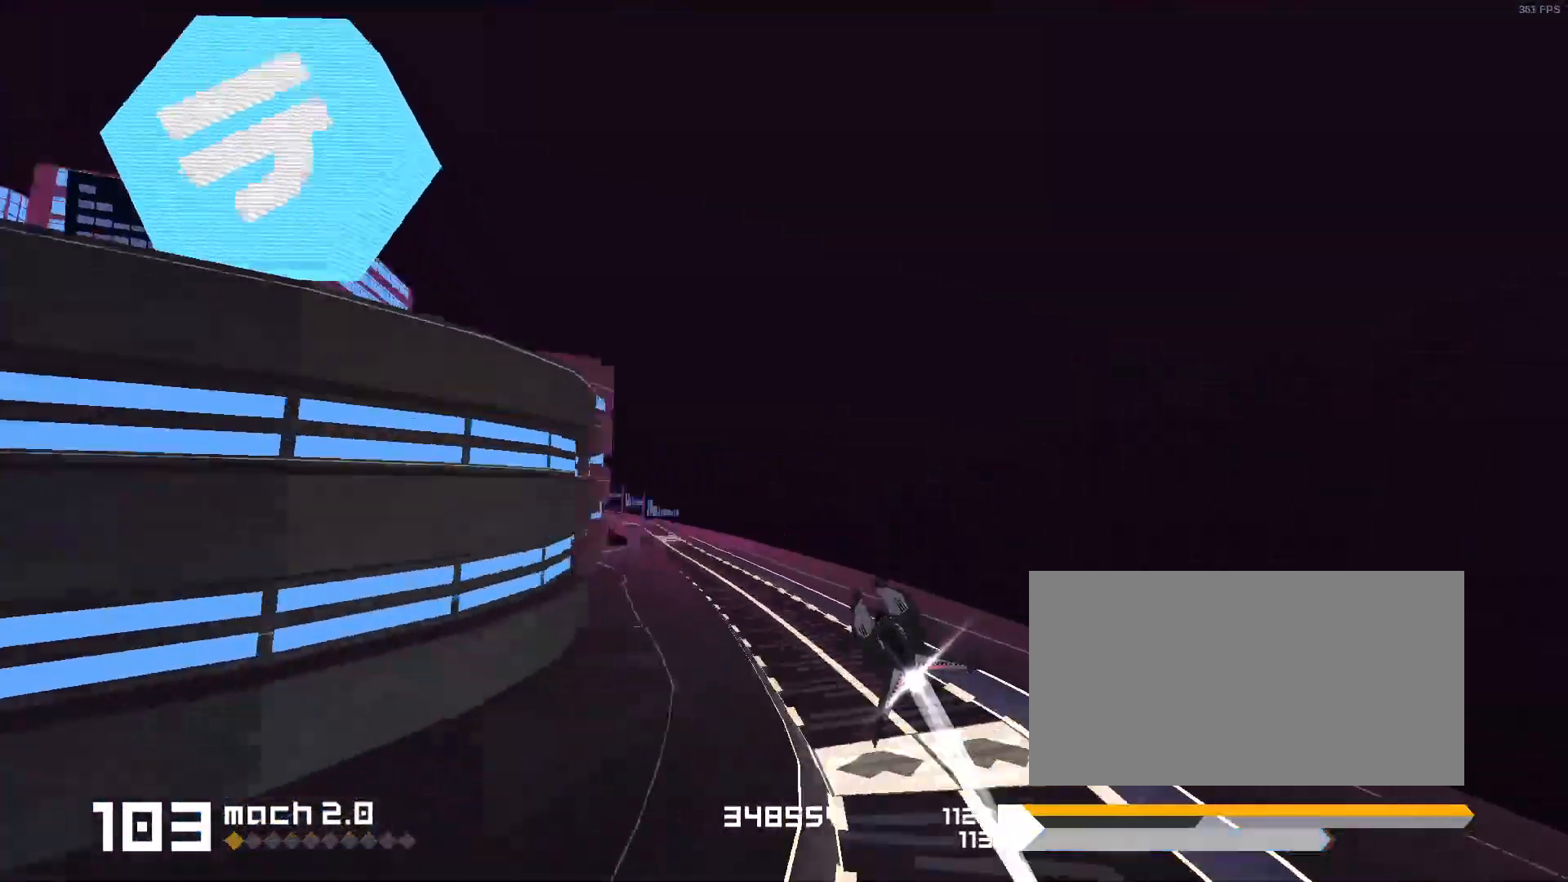
{"keys": ["3"], "events": [[333, "3", "down"]]}
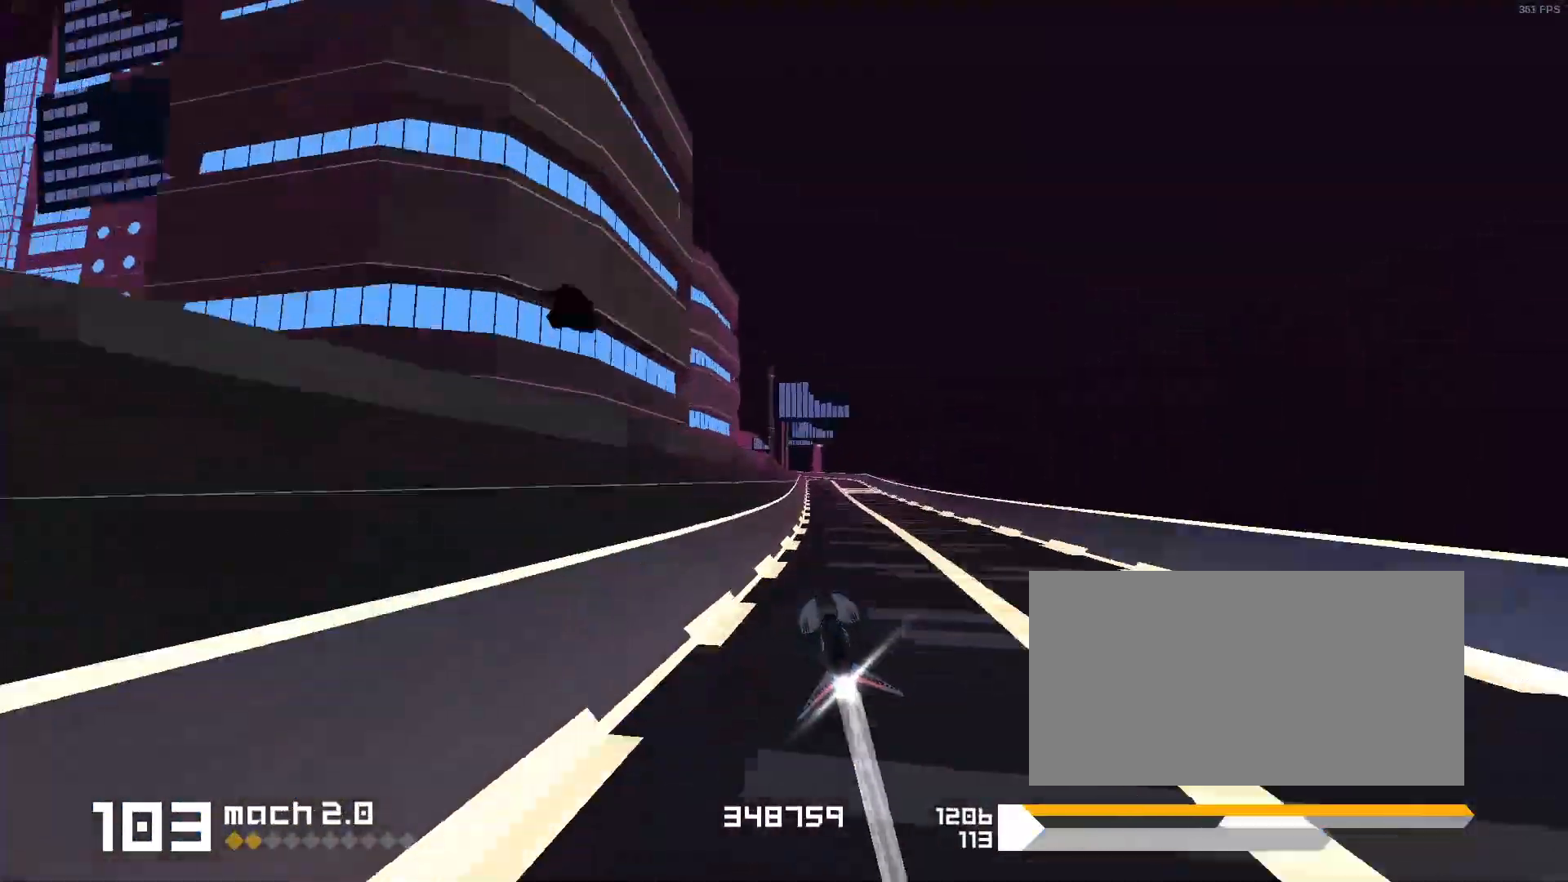
{"keys": ["1"], "events": [[83, "3", "up"], [317, "1", "down"]]}
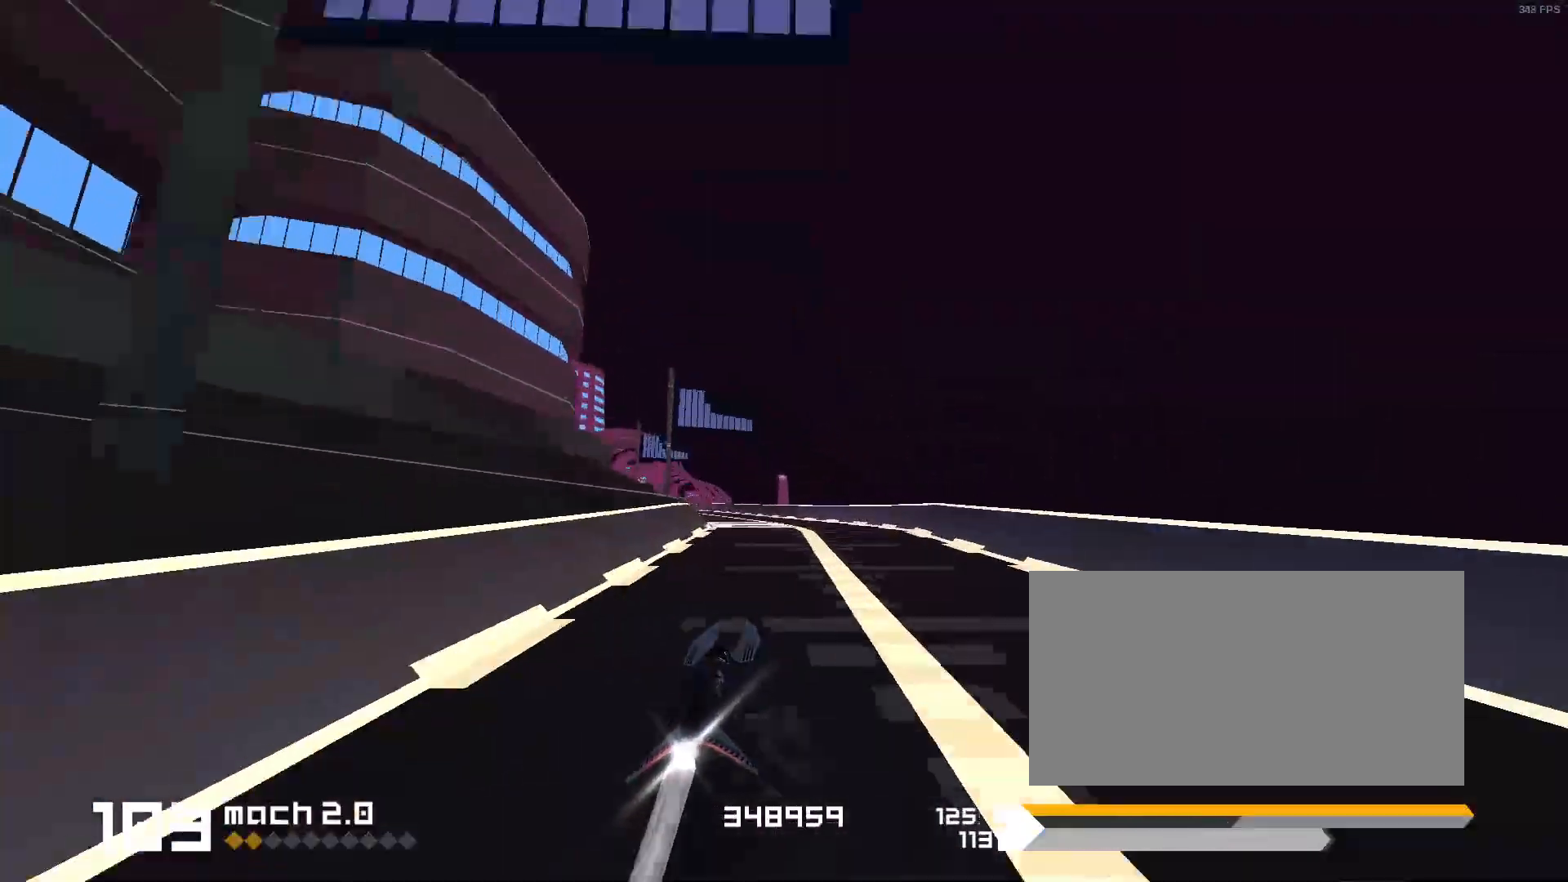
{"keys": ["3"], "events": [[233, "1", "up"], [433, "3", "down"]]}
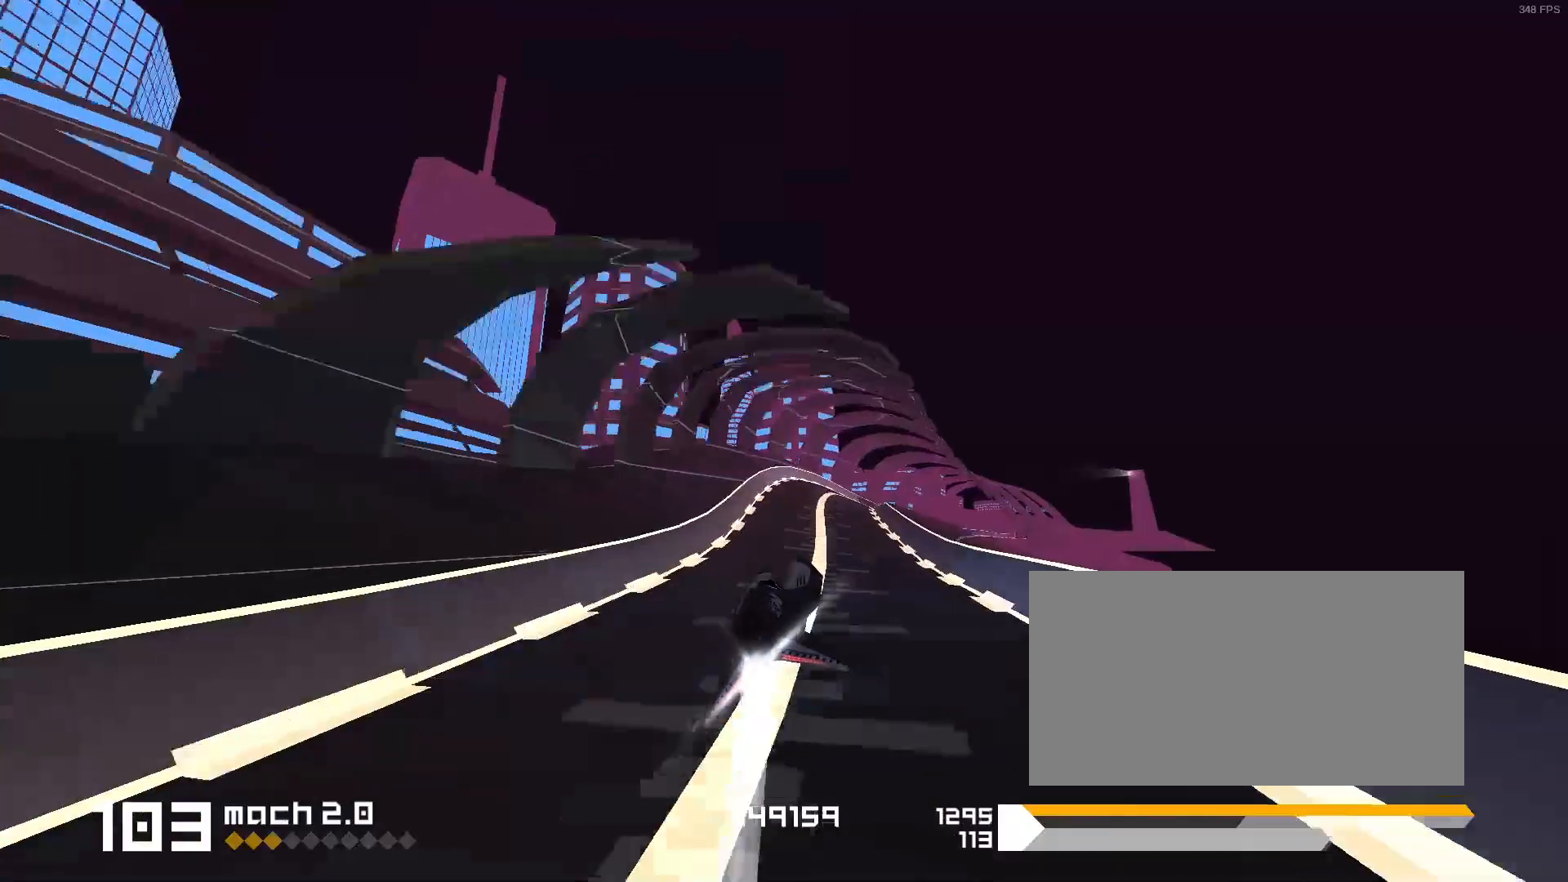
{"keys": [], "events": [[33, "f", "down"], [217, "f", "up"], [300, "3", "up"]]}
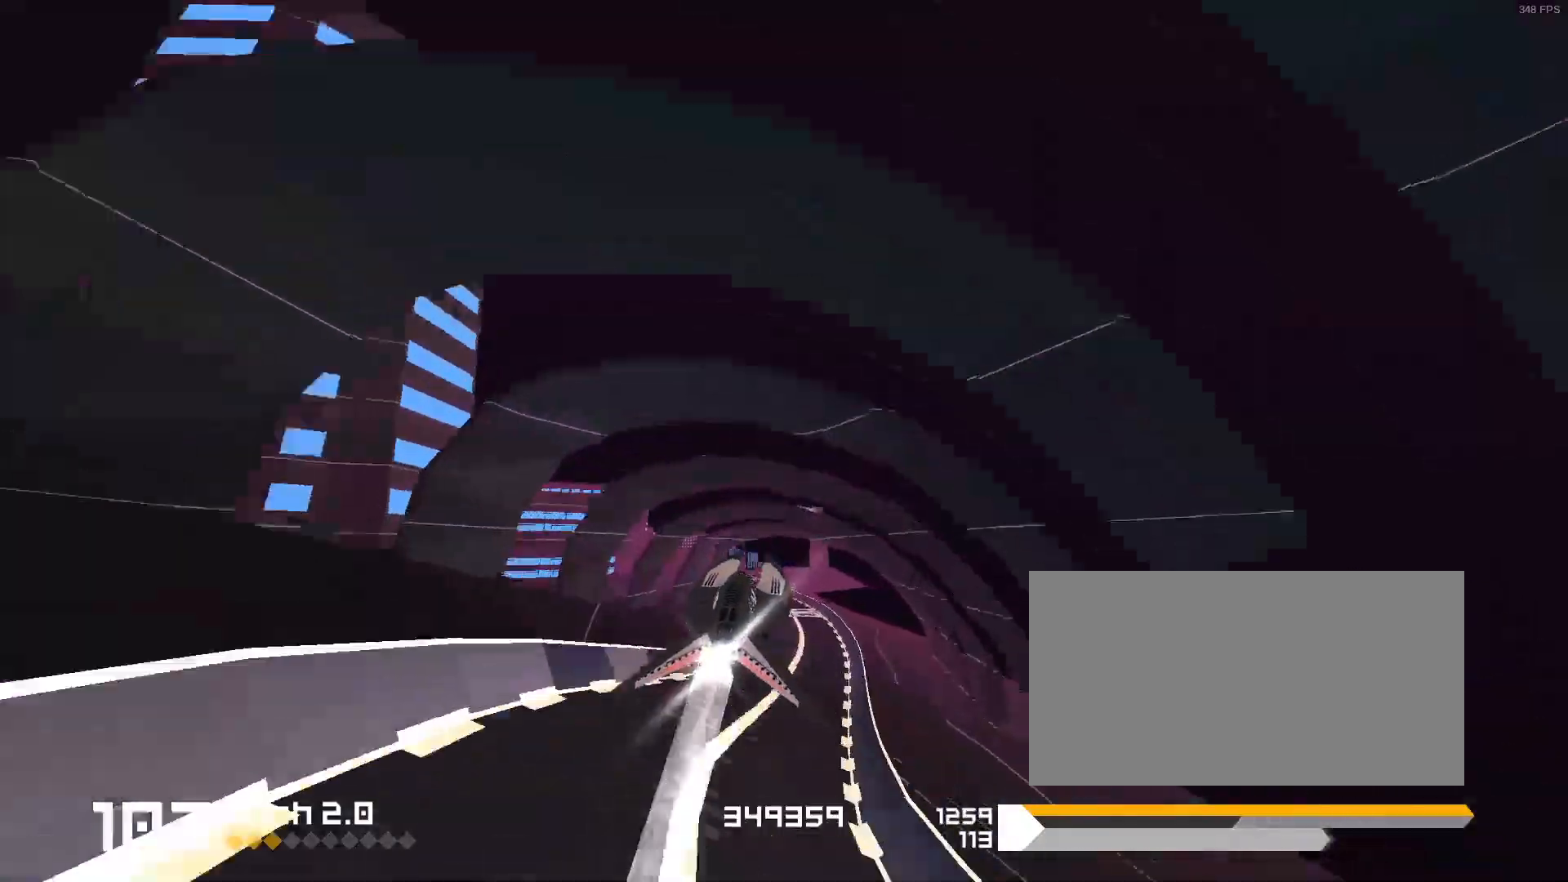
{"keys": ["1"], "events": [[350, "1", "down"]]}
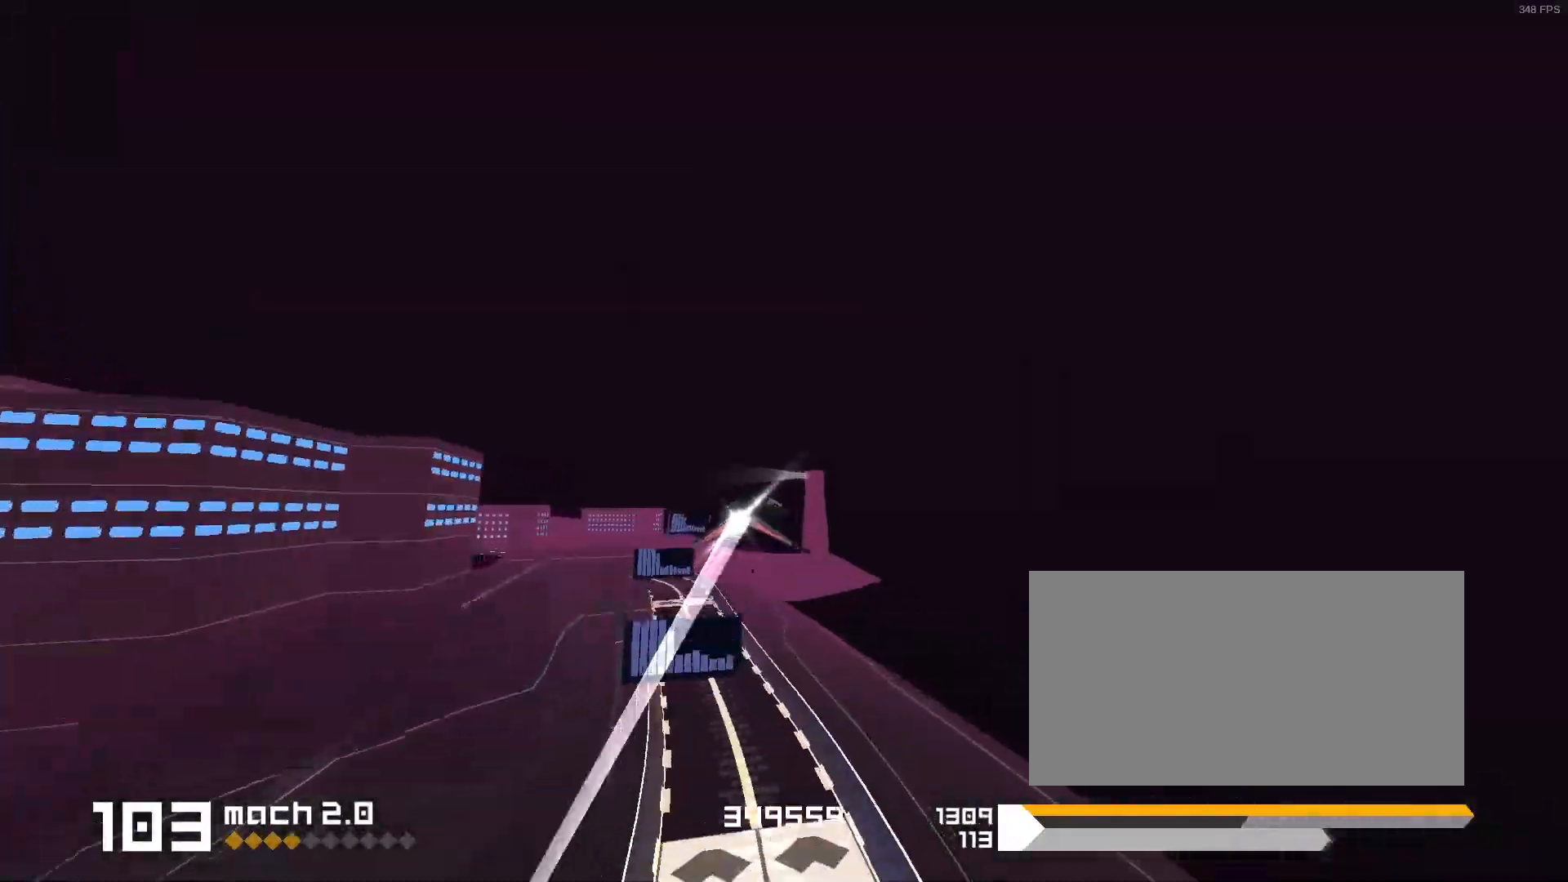
{"keys": ["1", "s"], "events": [[150, "1", "up"], [367, "1", "down"], [433, "s", "down"]]}
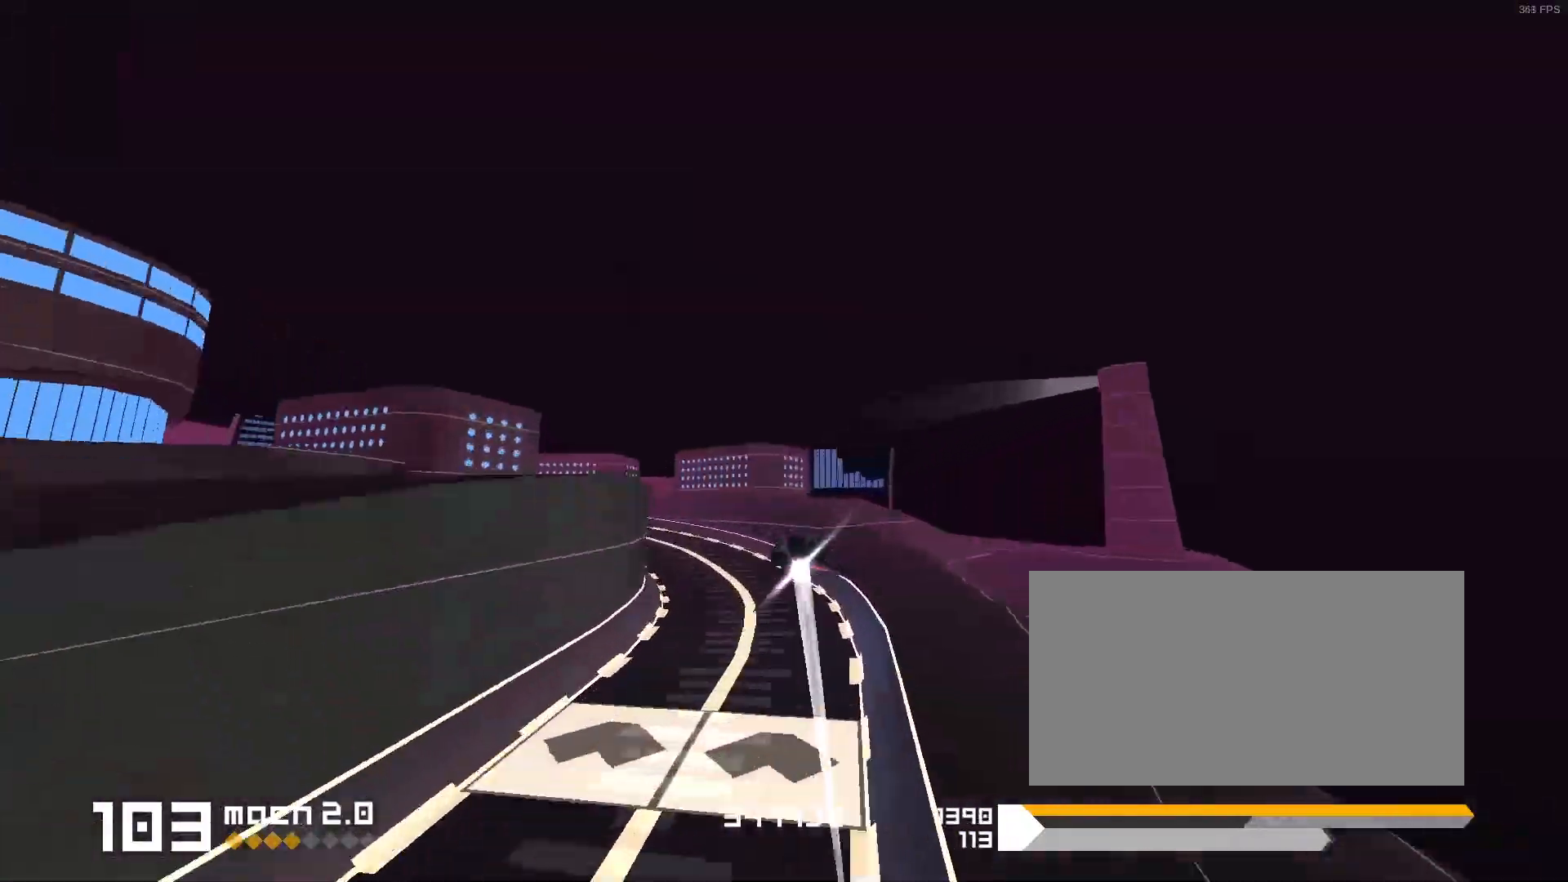
{"keys": ["1"], "events": [[133, "s", "up"], [167, "1", "up"], [300, "1", "down"]]}
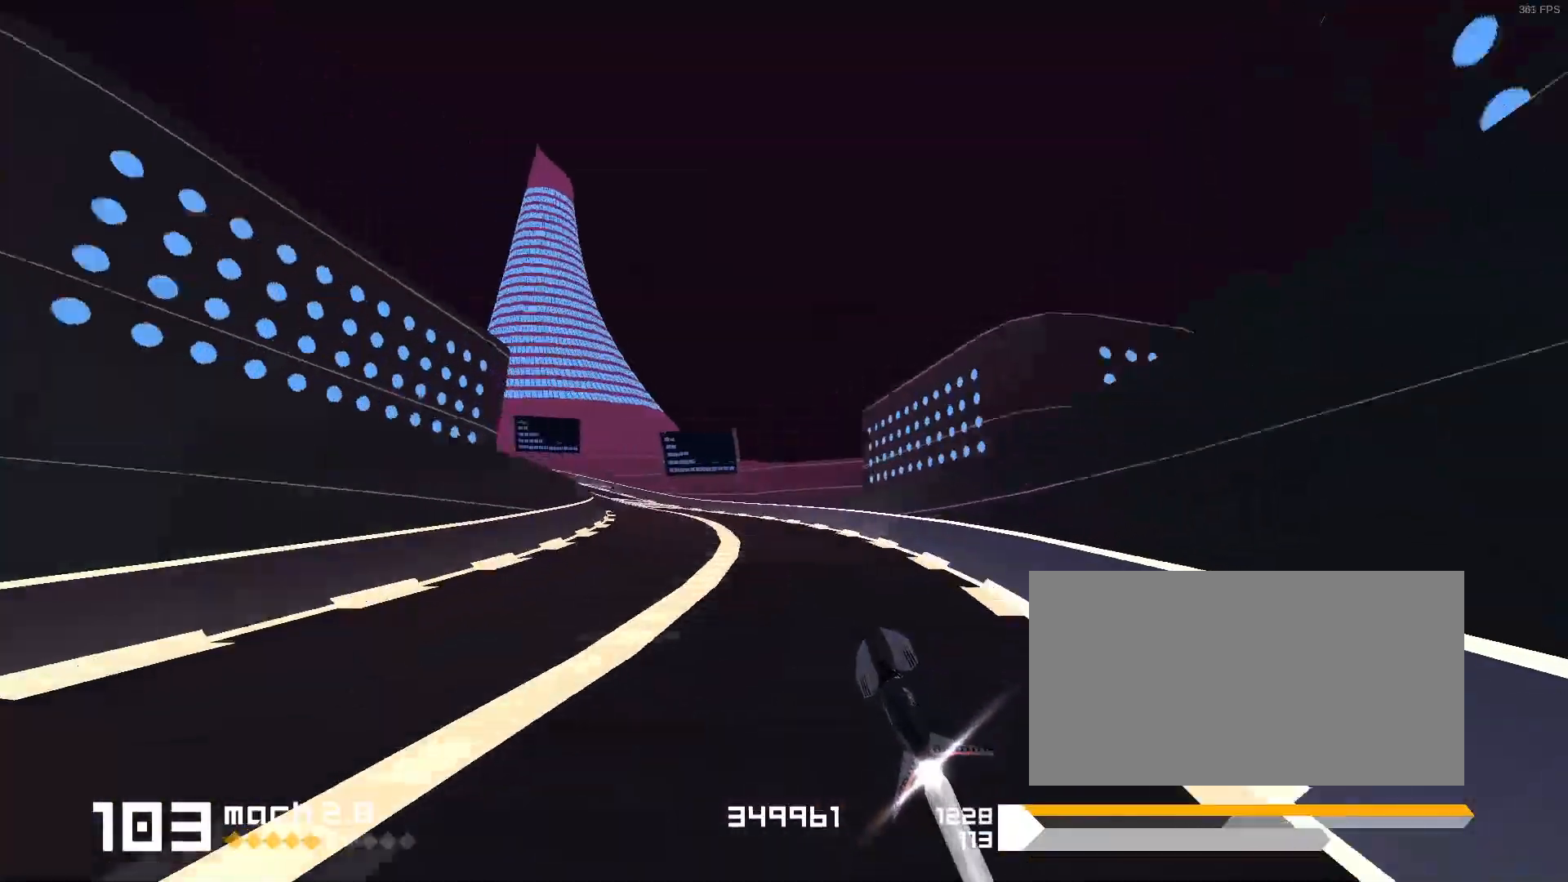
{"keys": ["1"], "events": []}
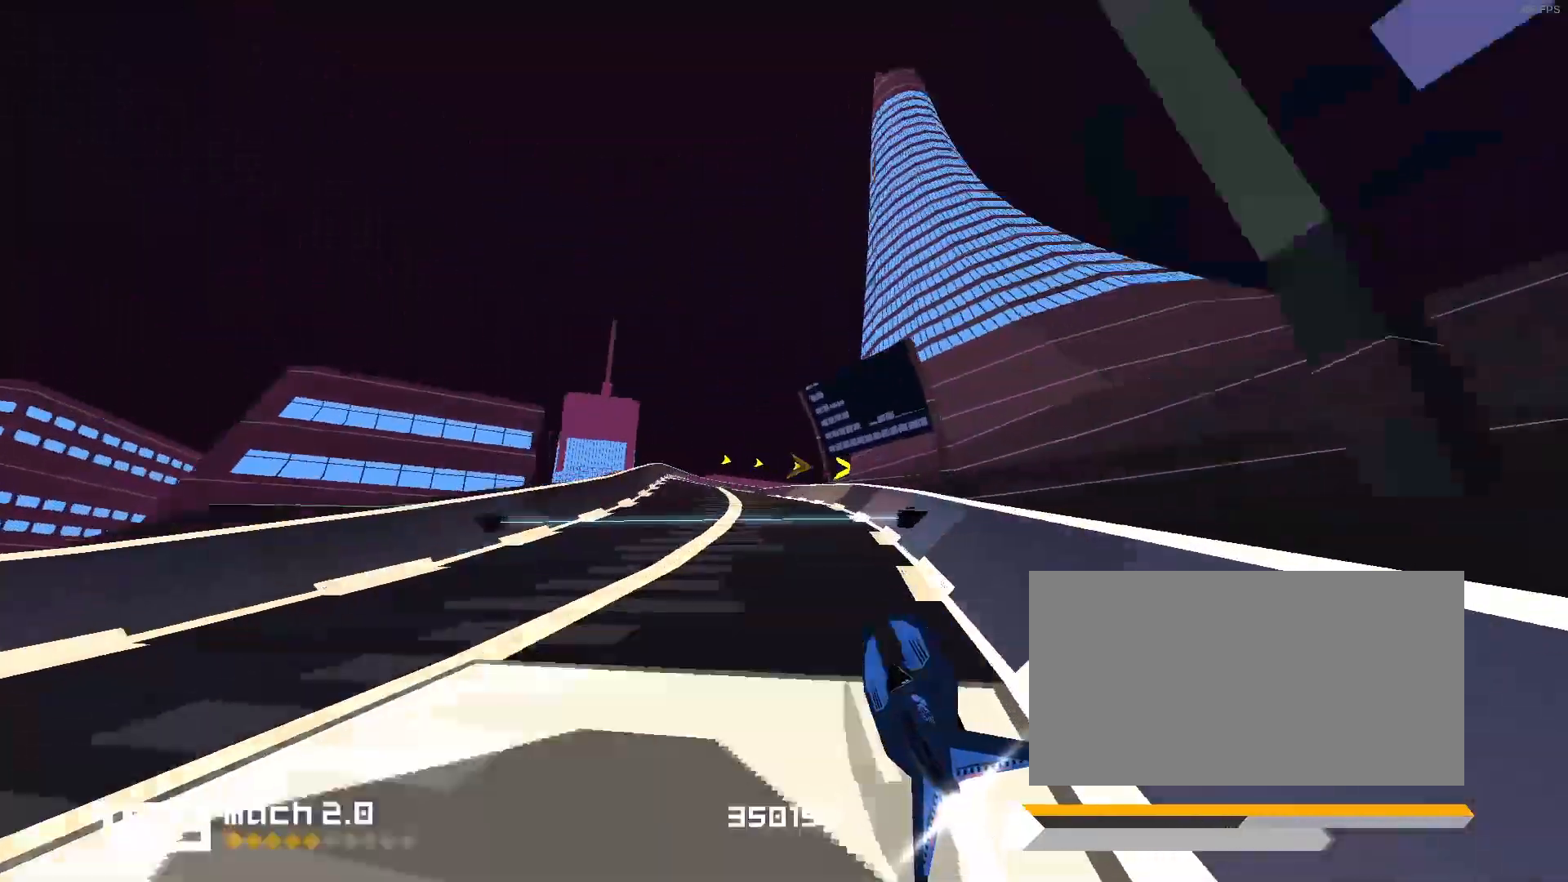
{"keys": ["3", "f"], "events": [[50, "1", "up"], [133, "3", "down"], [133, "f", "down"]]}
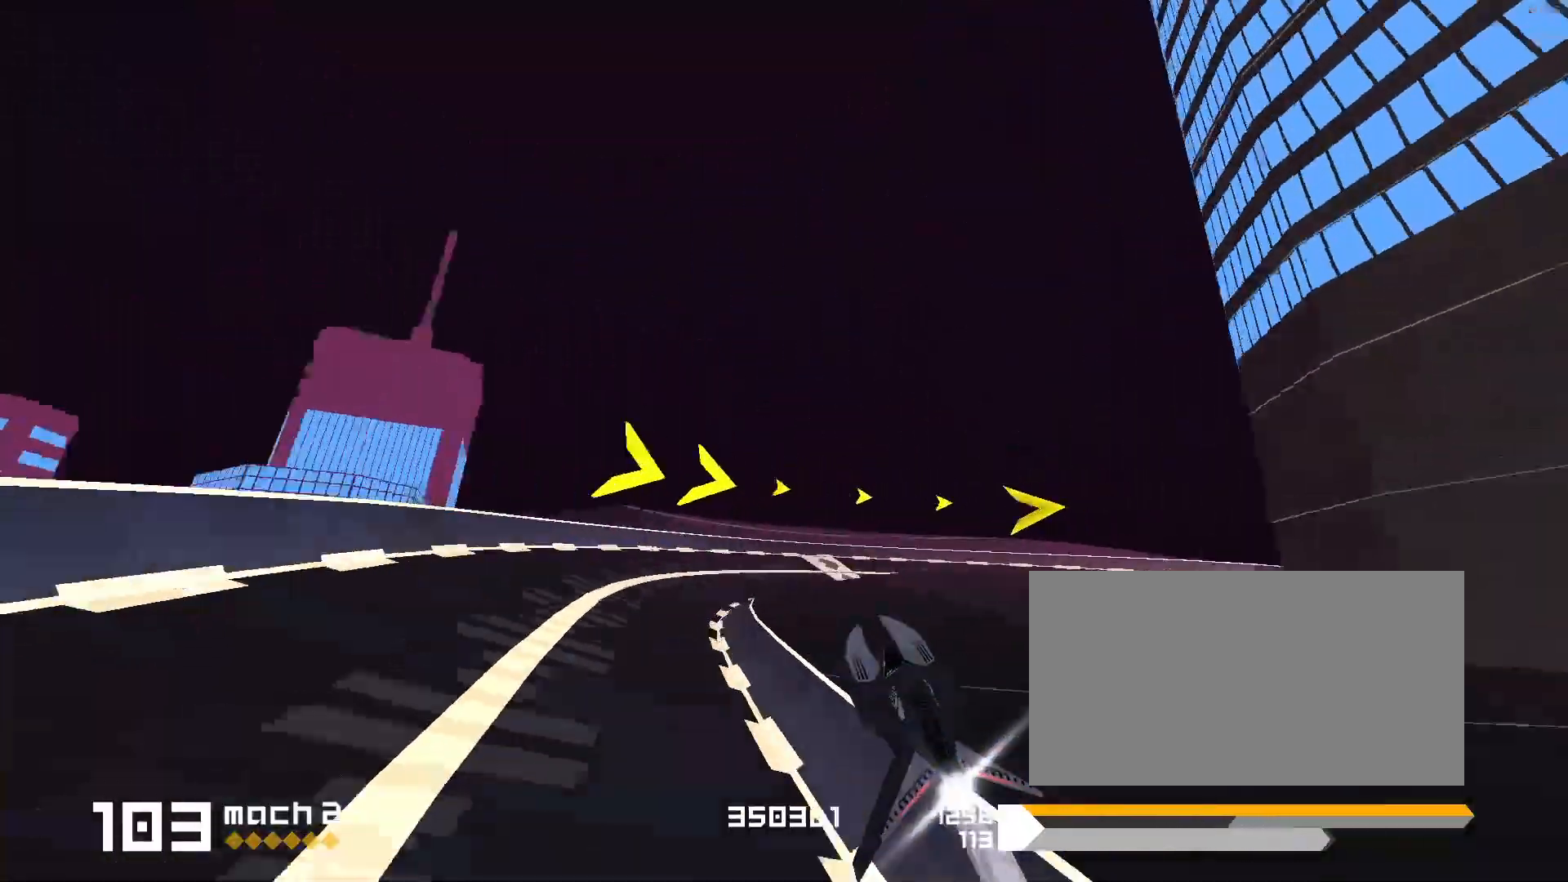
{"keys": [], "events": [[350, "f", "up"], [383, "3", "up"]]}
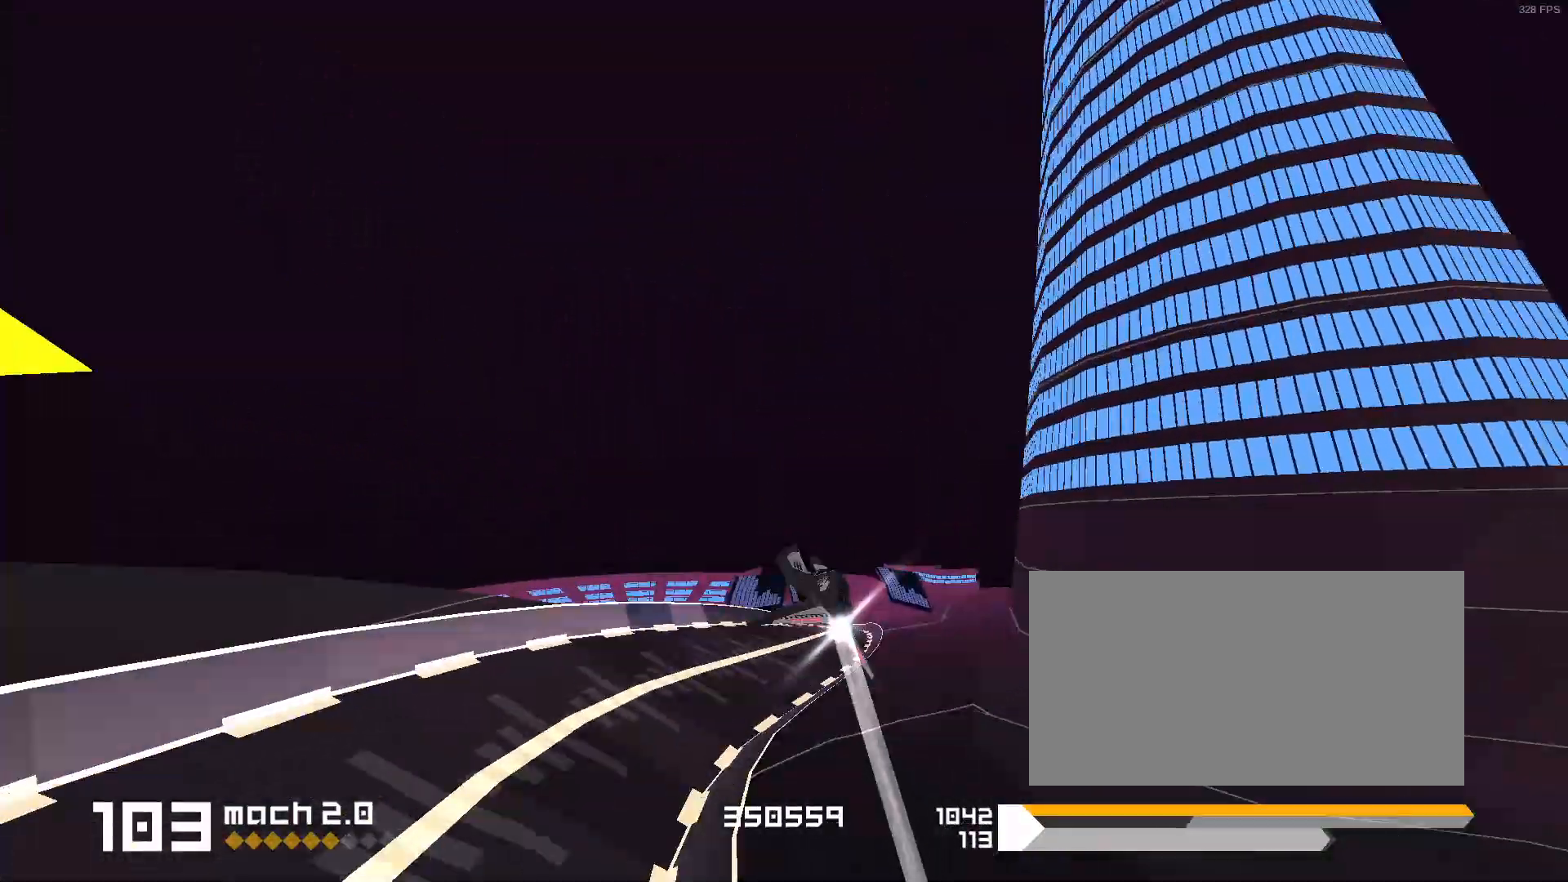
{"keys": ["1", "s"], "events": [[167, "1", "down"], [417, "s", "down"]]}
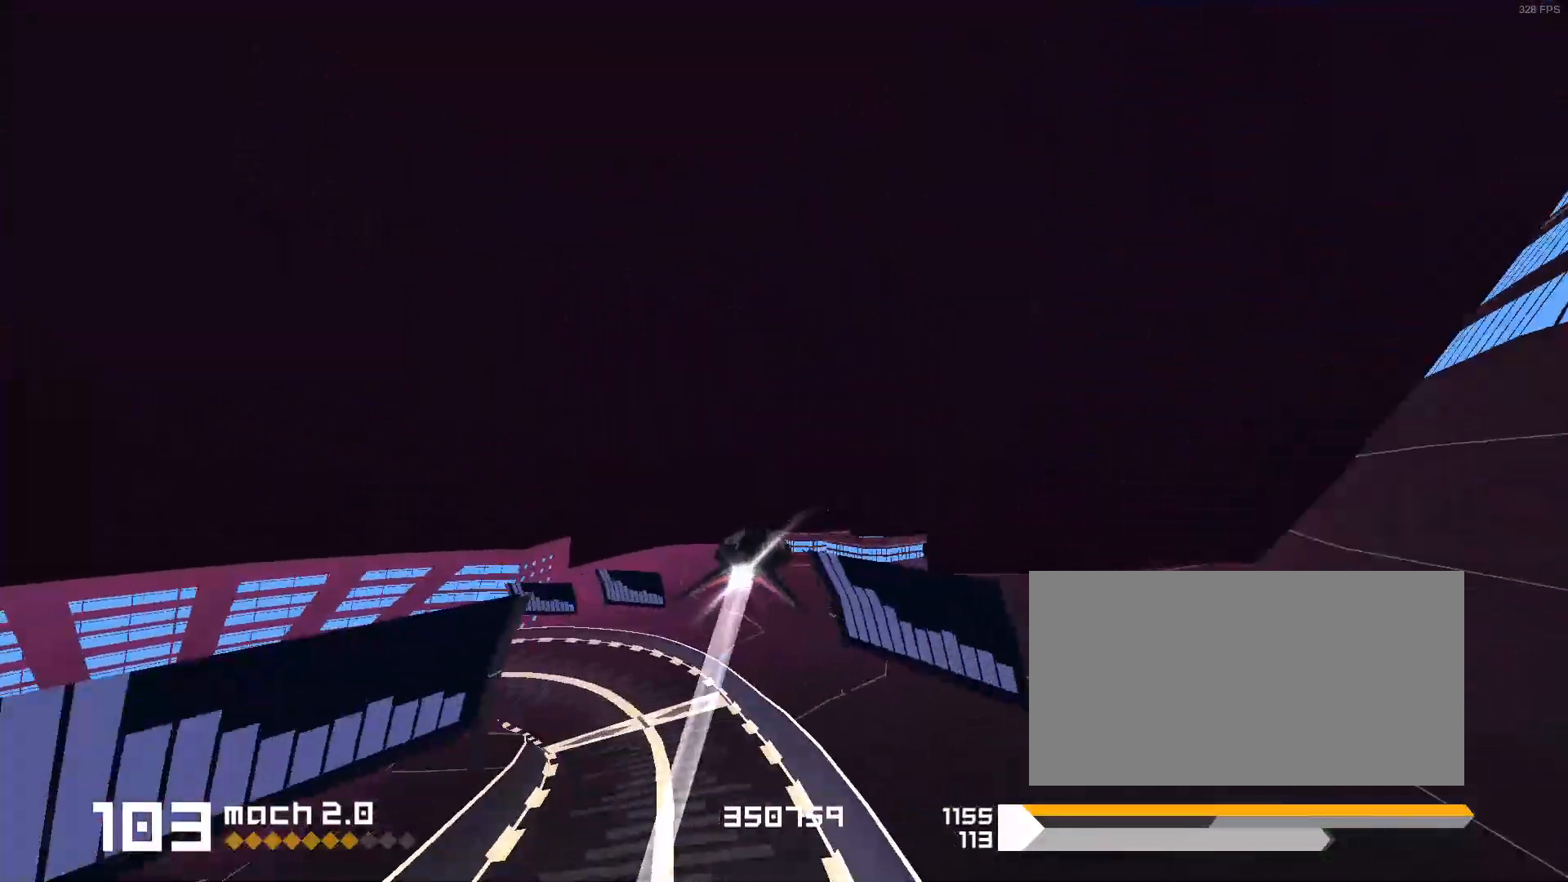
{"keys": ["1"], "events": [[133, "s", "up"], [233, "1", "up"], [417, "1", "down"]]}
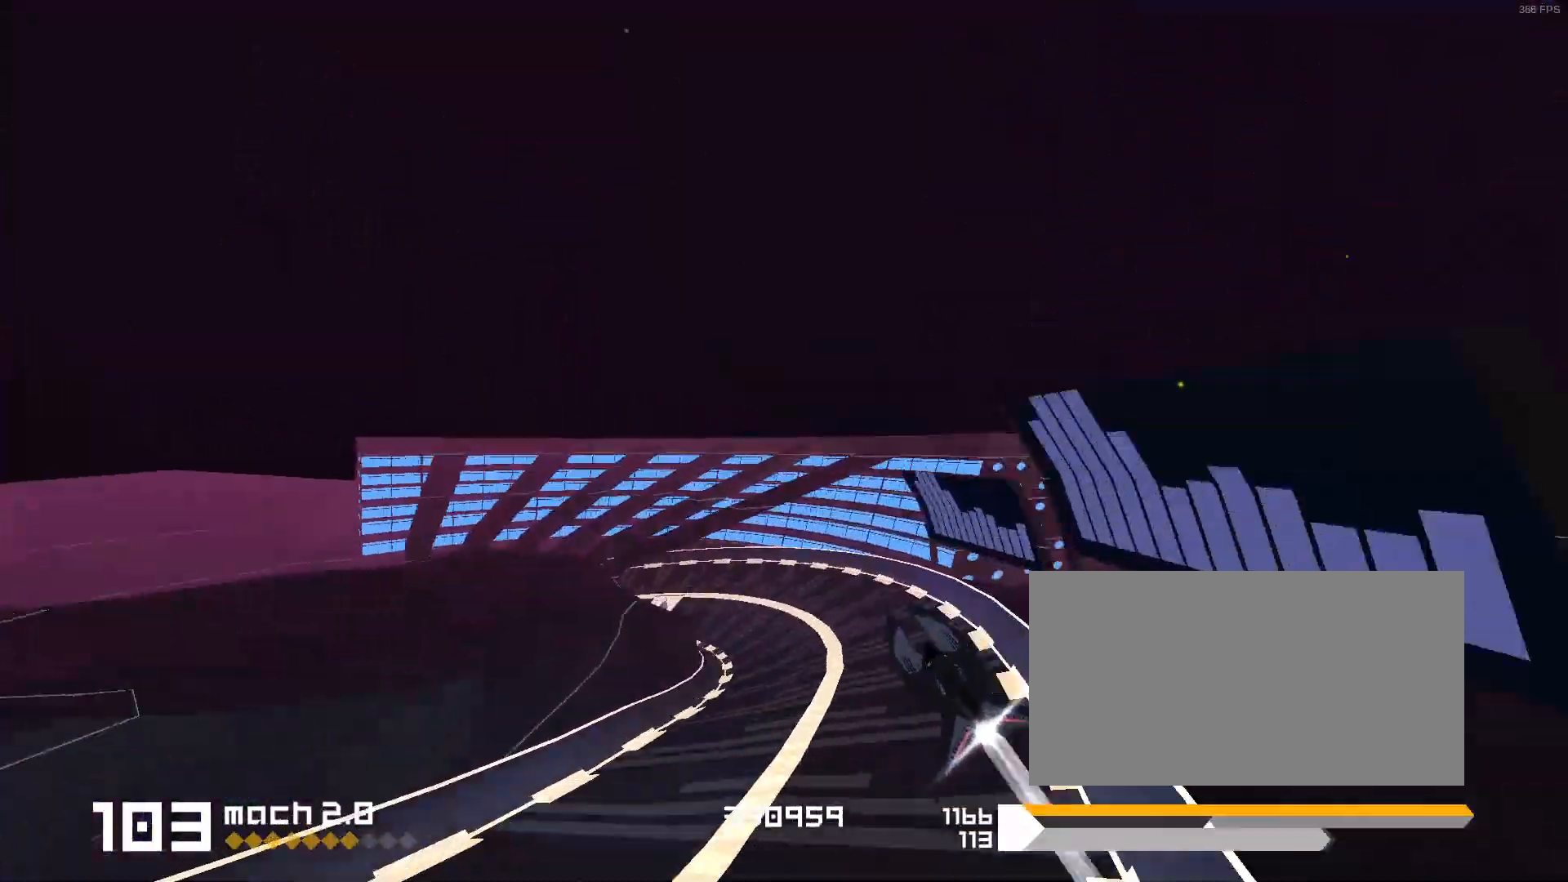
{"keys": ["1", "s"], "events": [[117, "s", "down"]]}
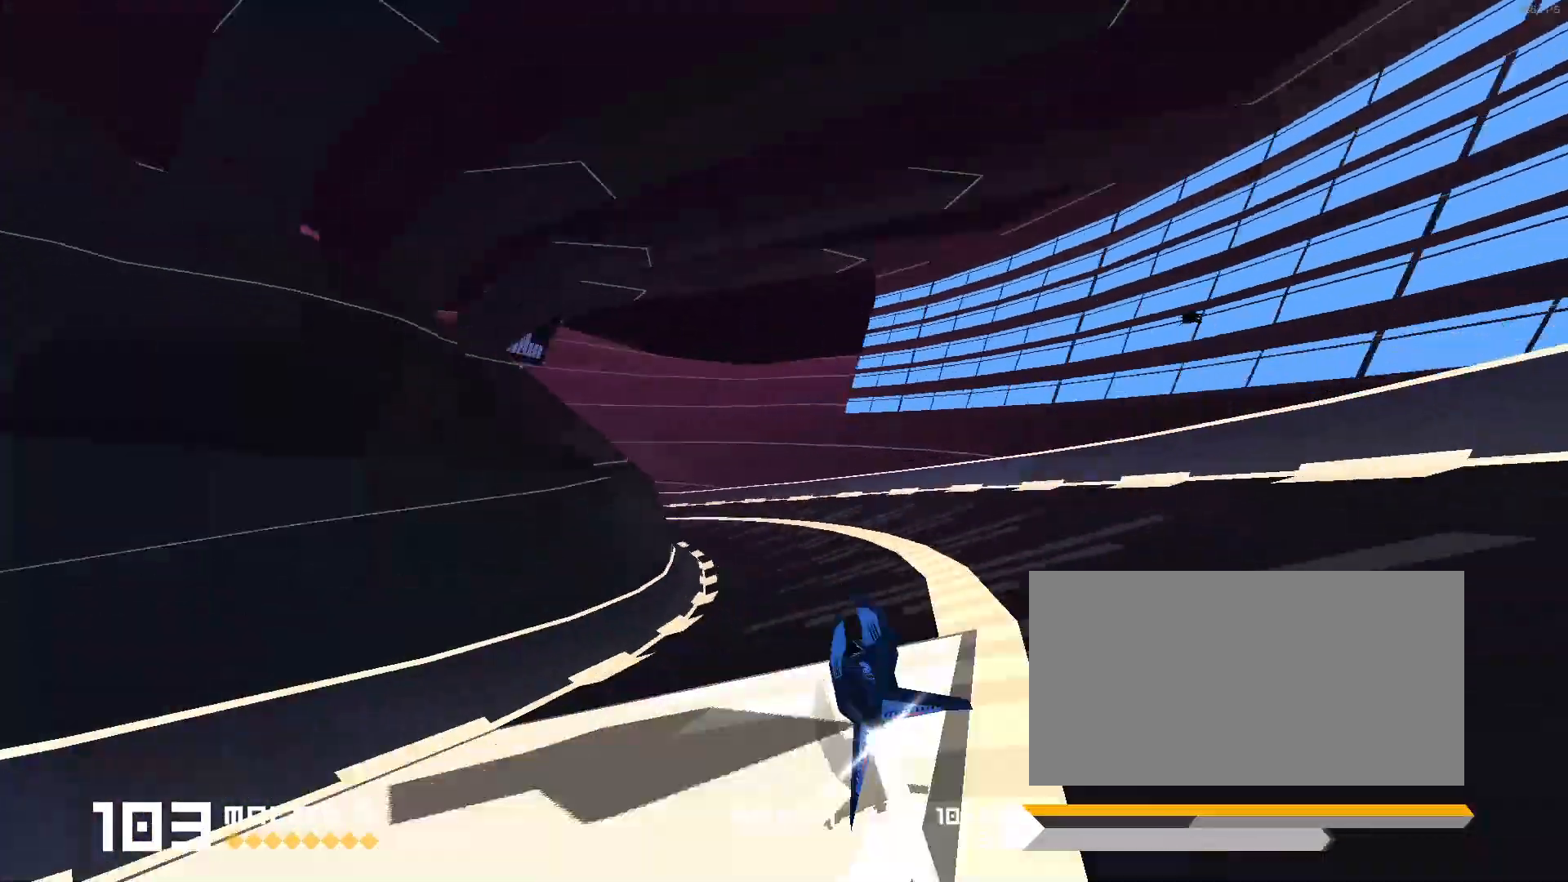
{"keys": ["3"], "events": [[150, "s", "up"], [200, "1", "up"], [333, "3", "down"]]}
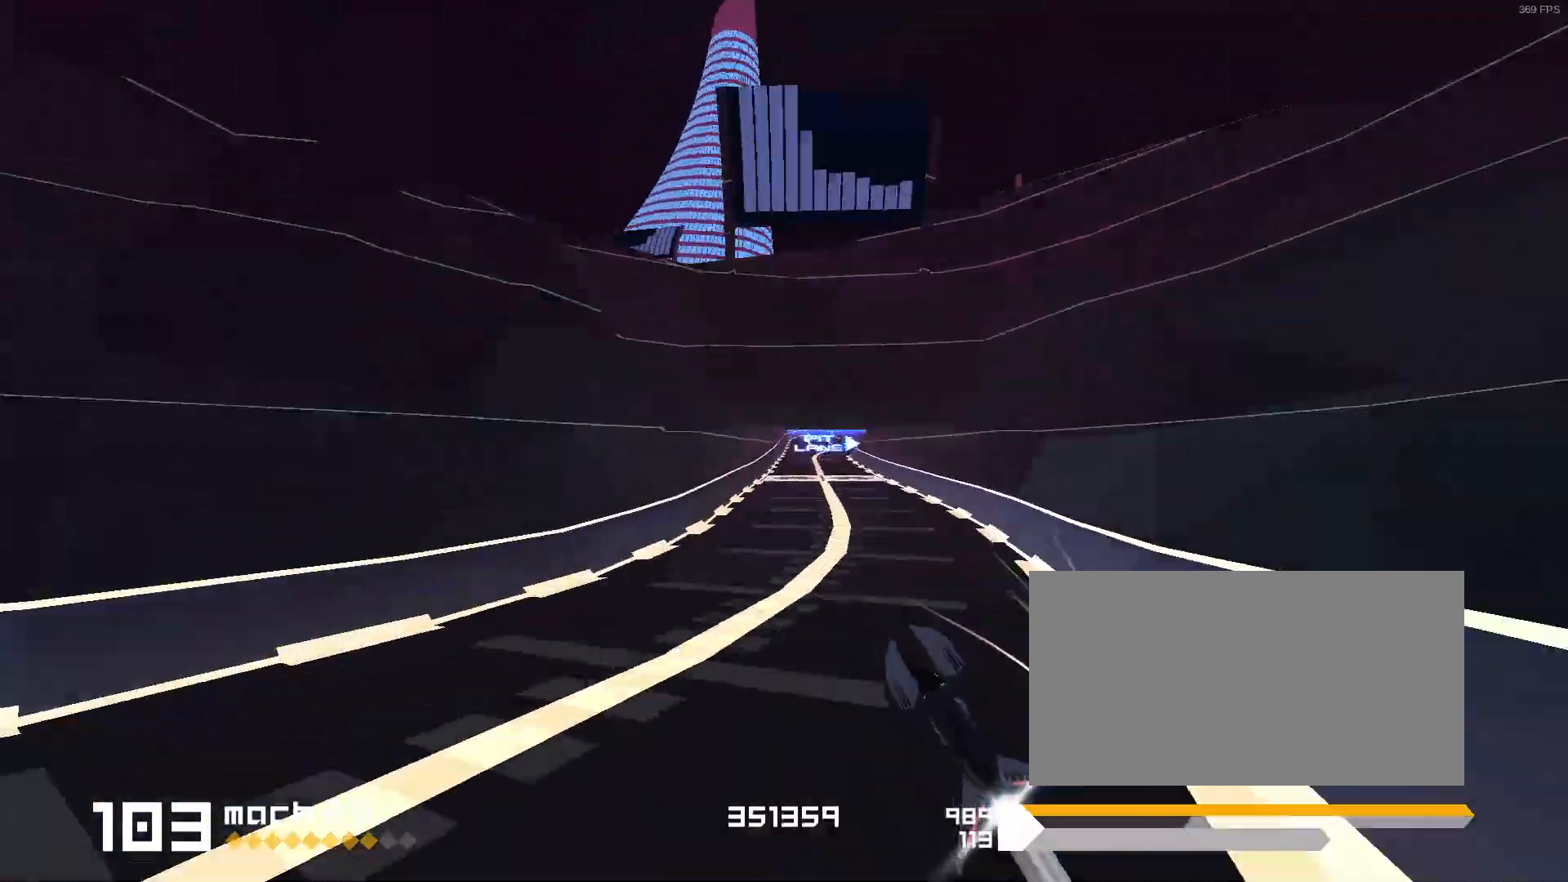
{"keys": [], "events": [[217, "3", "up"]]}
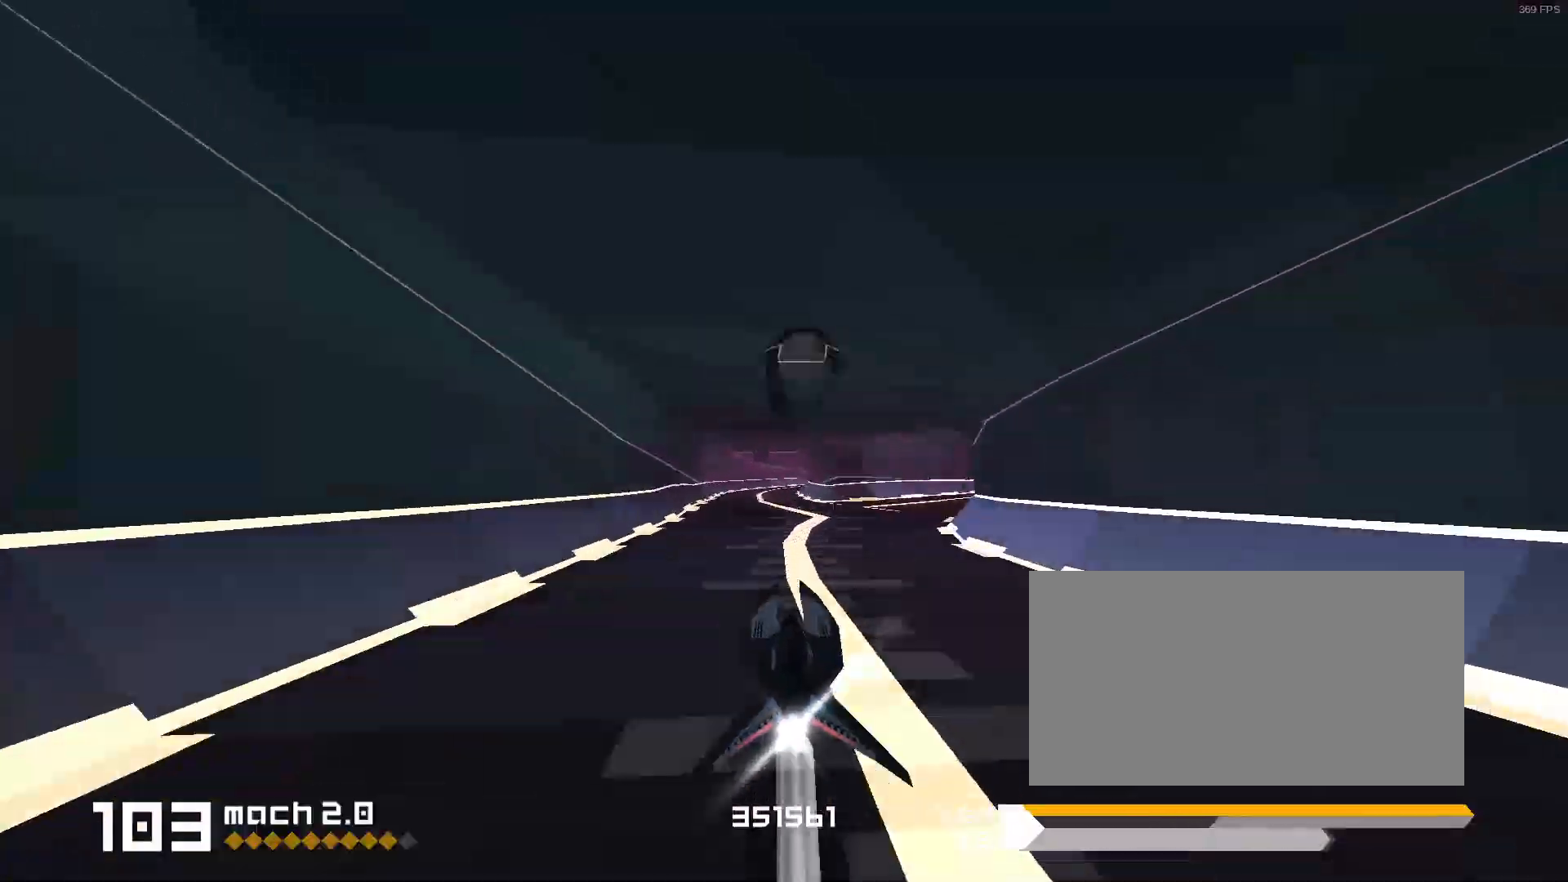
{"keys": [], "events": [[133, "3", "down"], [150, "f", "down"], [450, "f", "up"], [467, "3", "up"]]}
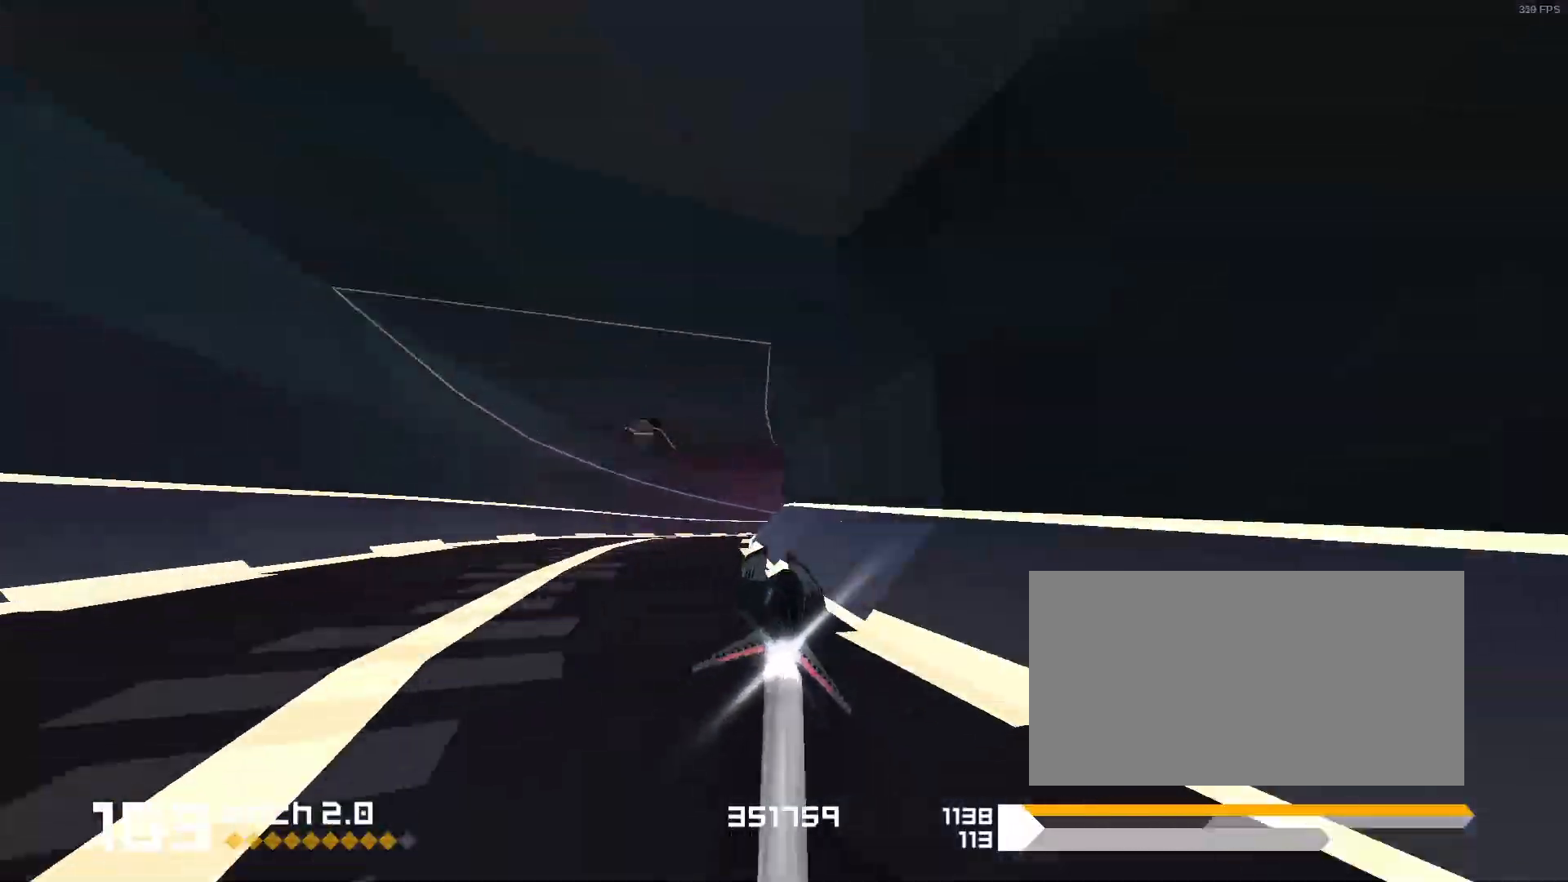
{"keys": [], "events": [[300, "1", "down"], [467, "1", "up"]]}
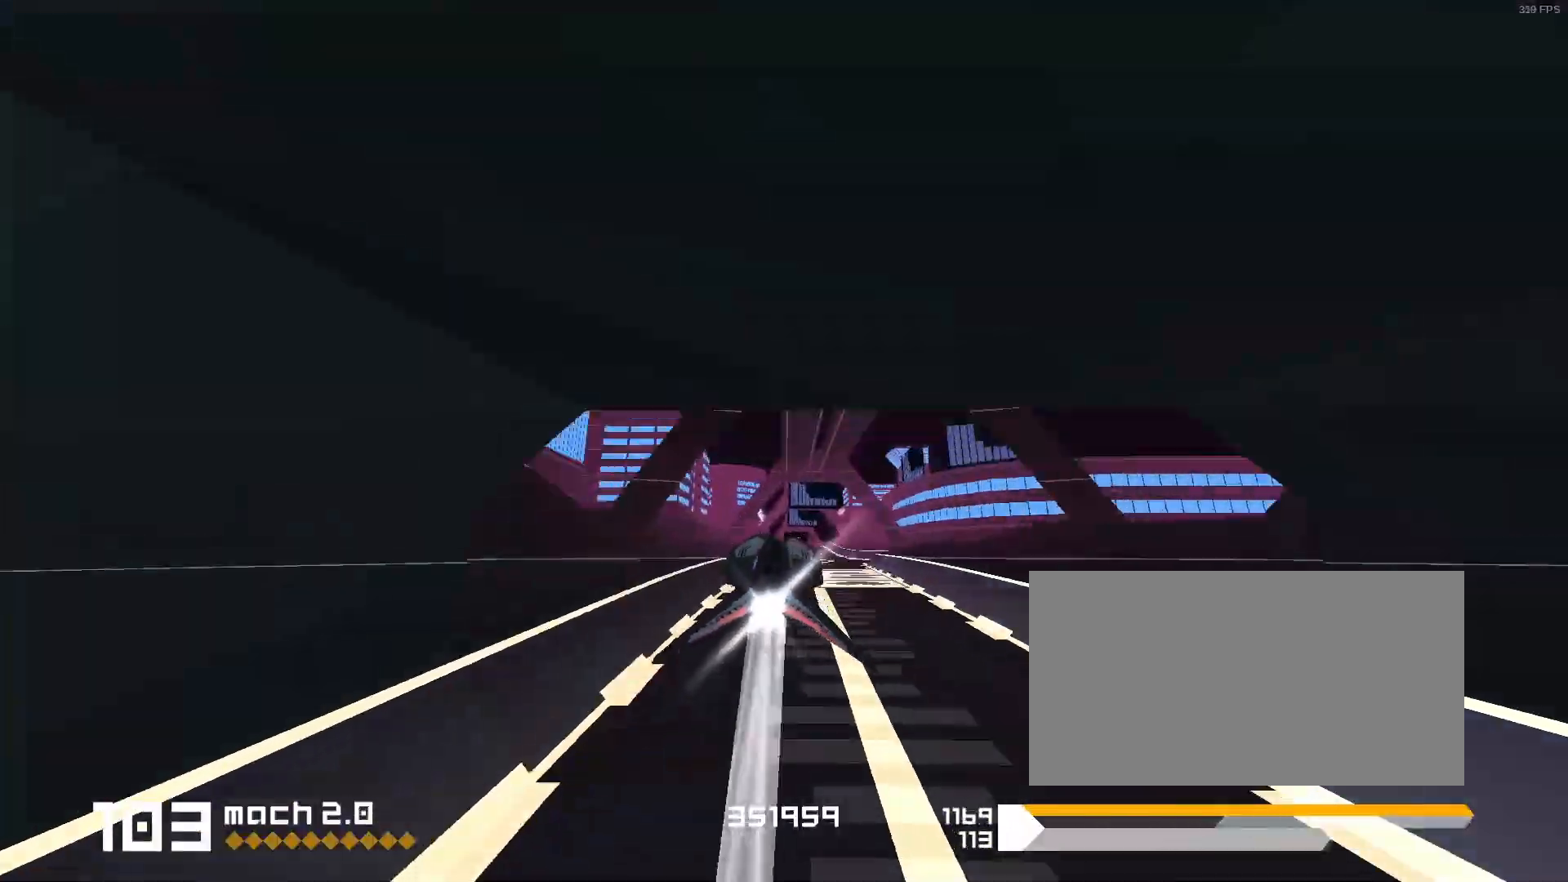
{"keys": [], "events": [[133, "3", "down"], [250, "3", "up"]]}
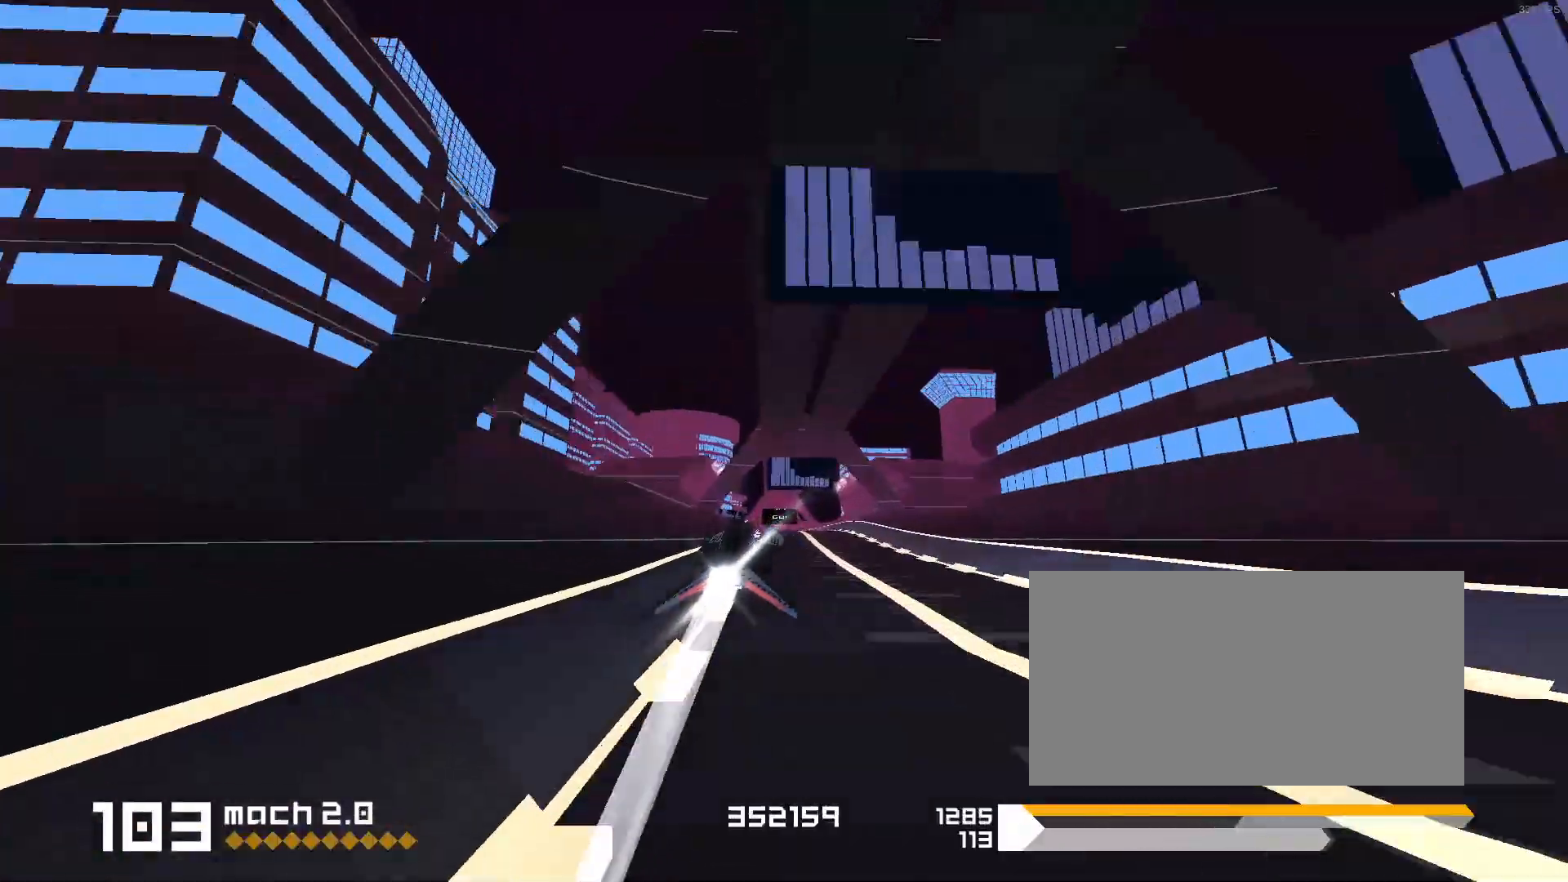
{"keys": [], "events": [[83, "3", "down"], [200, "3", "up"]]}
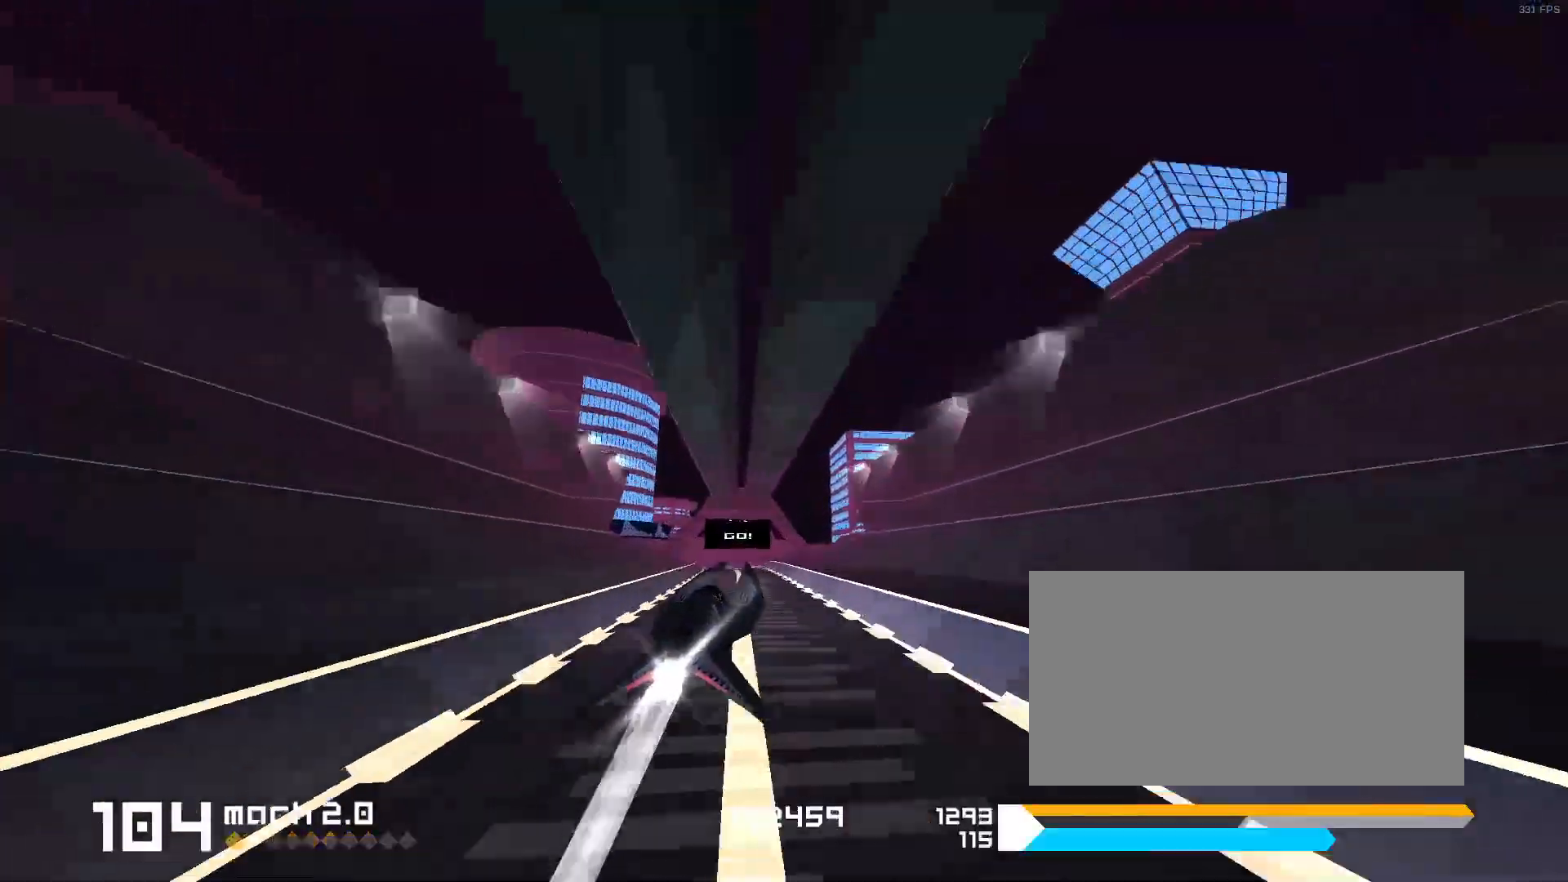
{"keys": ["1", "s"], "events": [[200, "1", "down"], [283, "s", "down"]]}
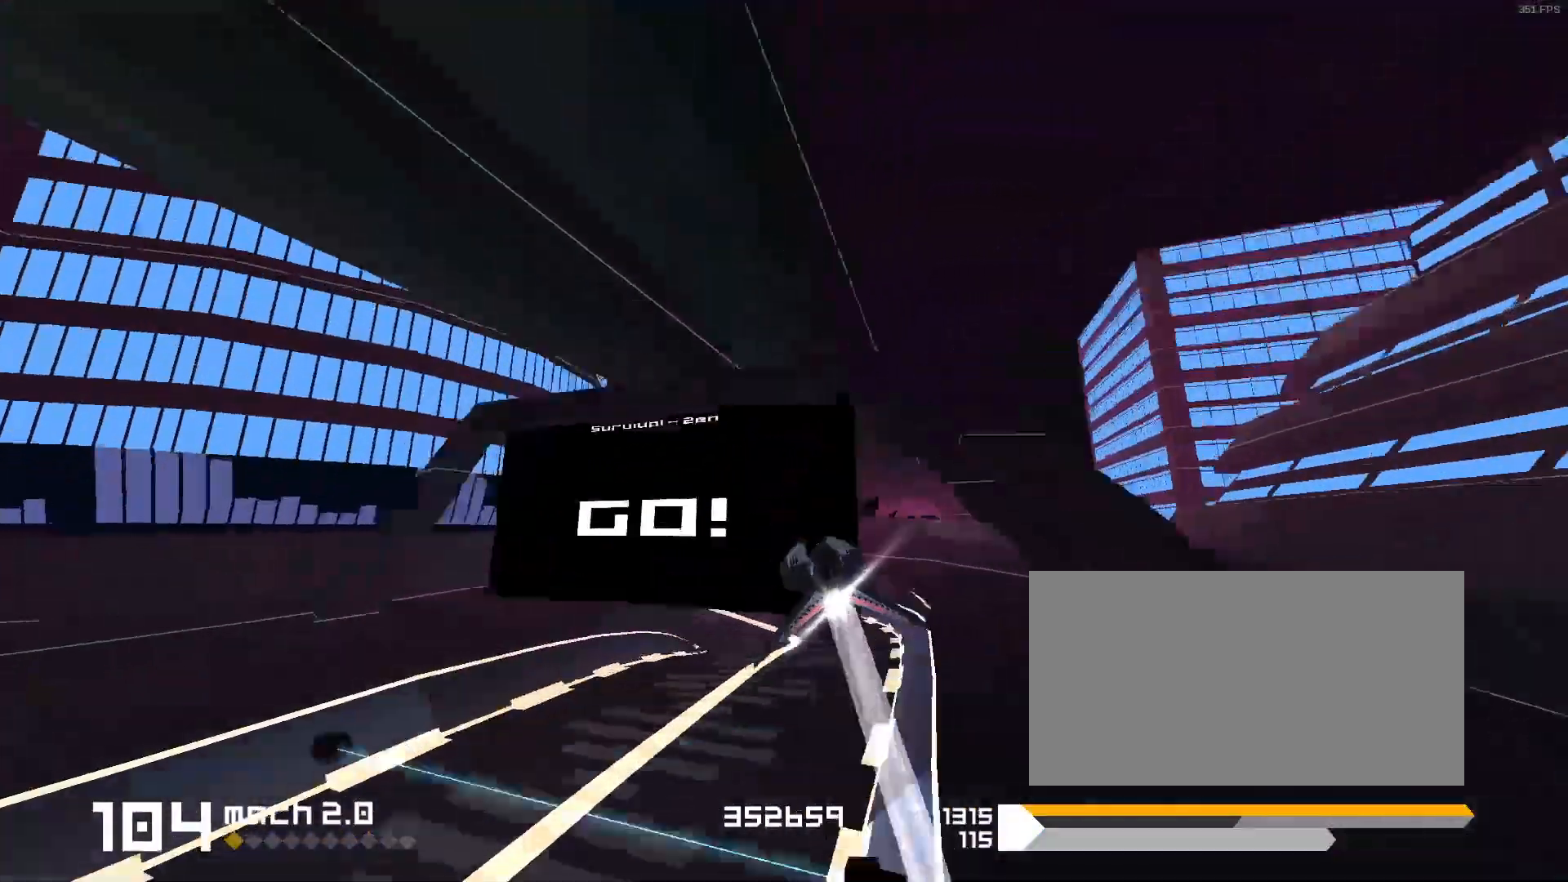
{"keys": [], "events": [[67, "s", "up"], [167, "1", "up"]]}
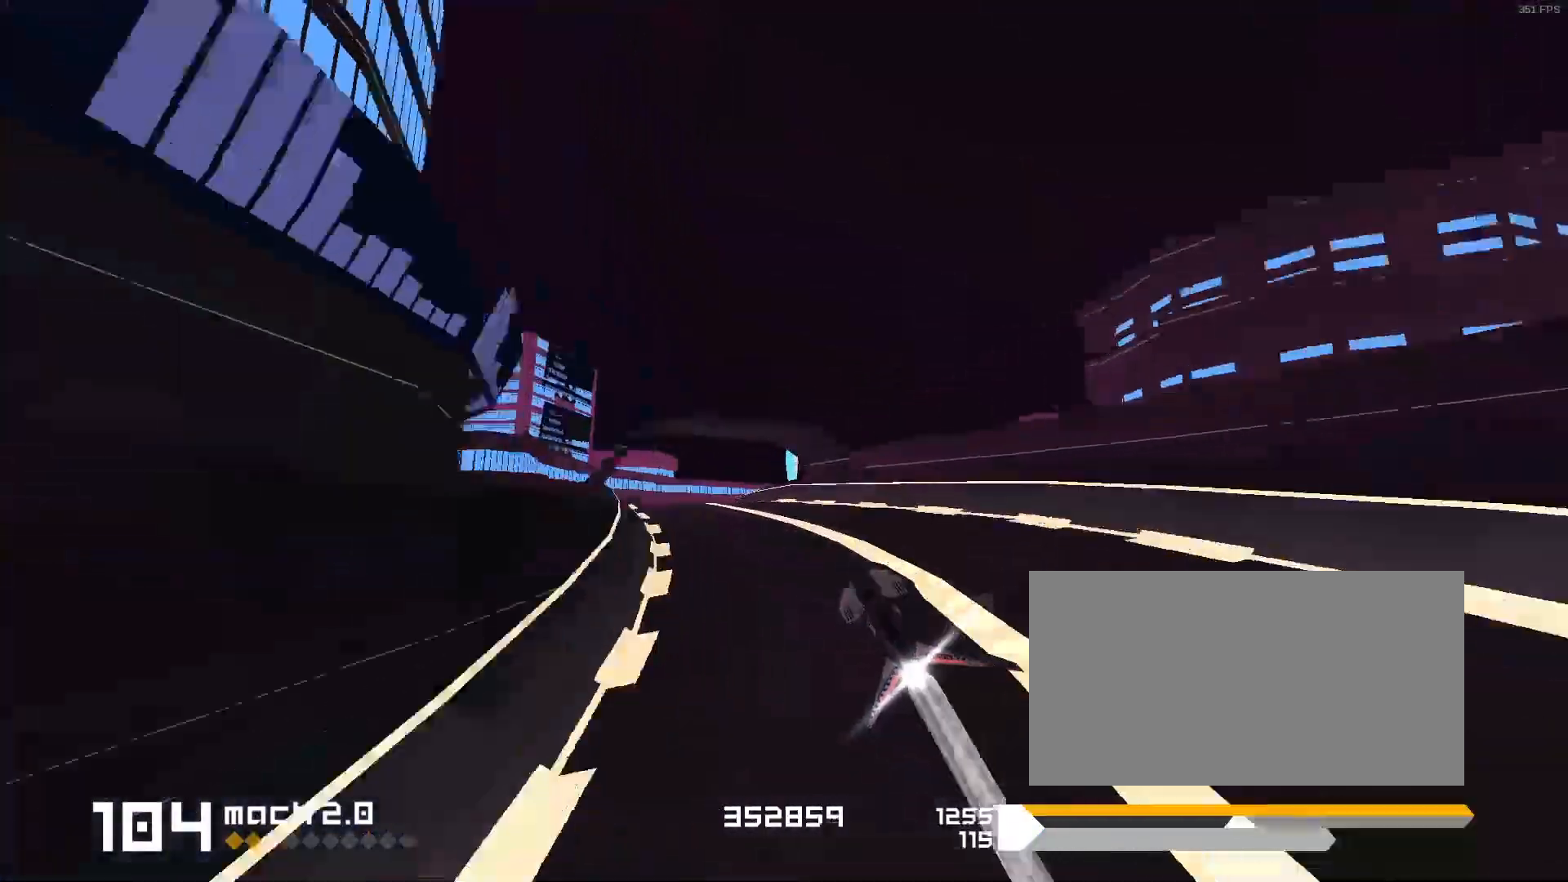
{"keys": [], "events": [[83, "3", "down"], [83, "f", "down"], [333, "f", "up"], [350, "3", "up"]]}
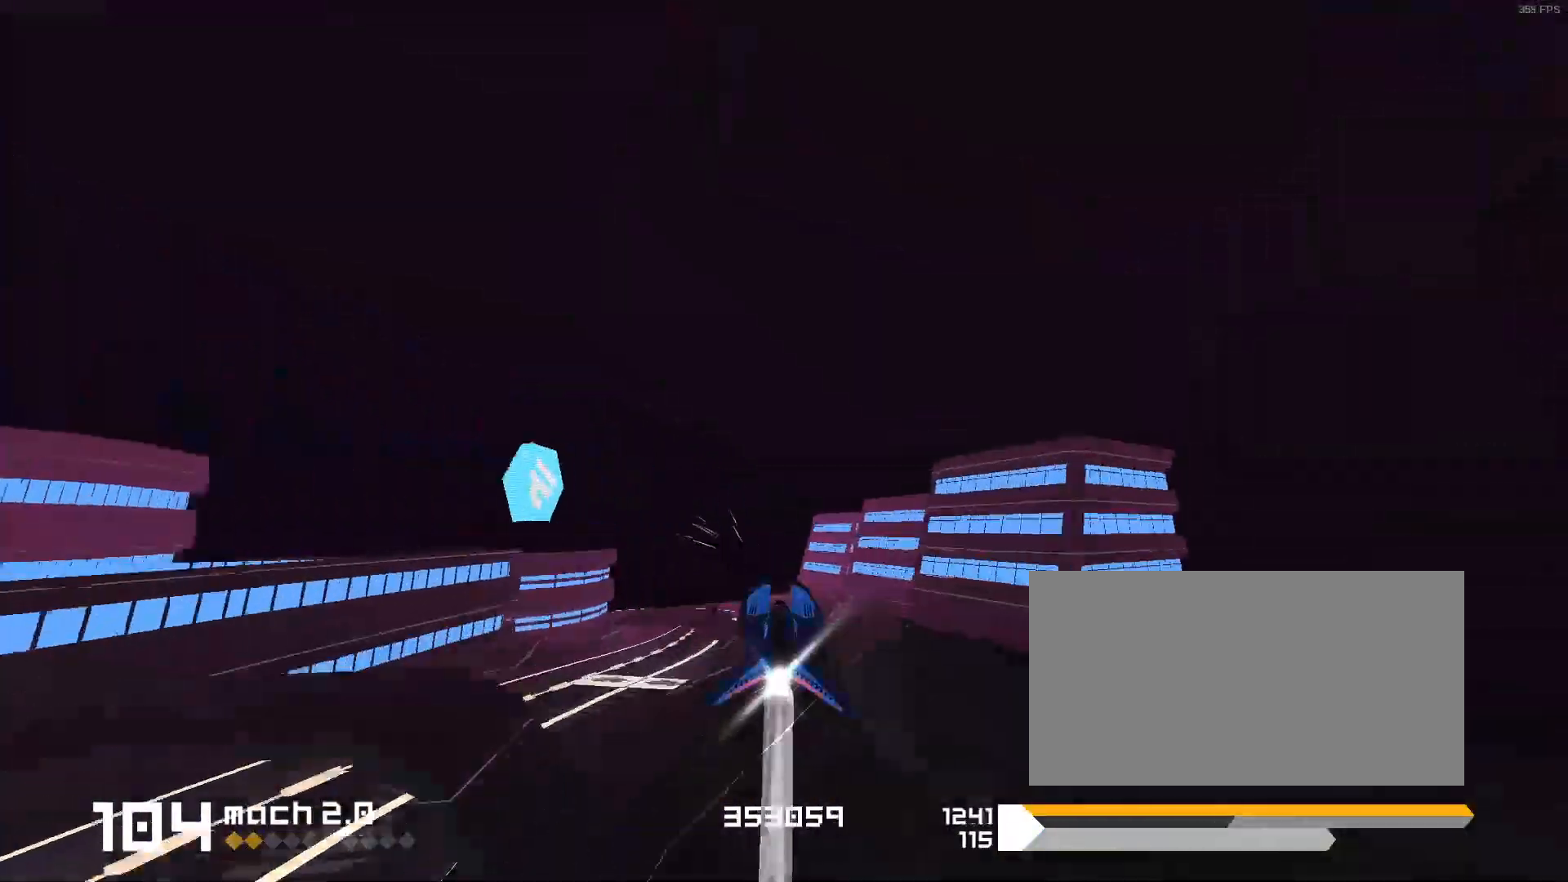
{"keys": ["1", "s"], "events": [[83, "1", "down"], [233, "s", "down"]]}
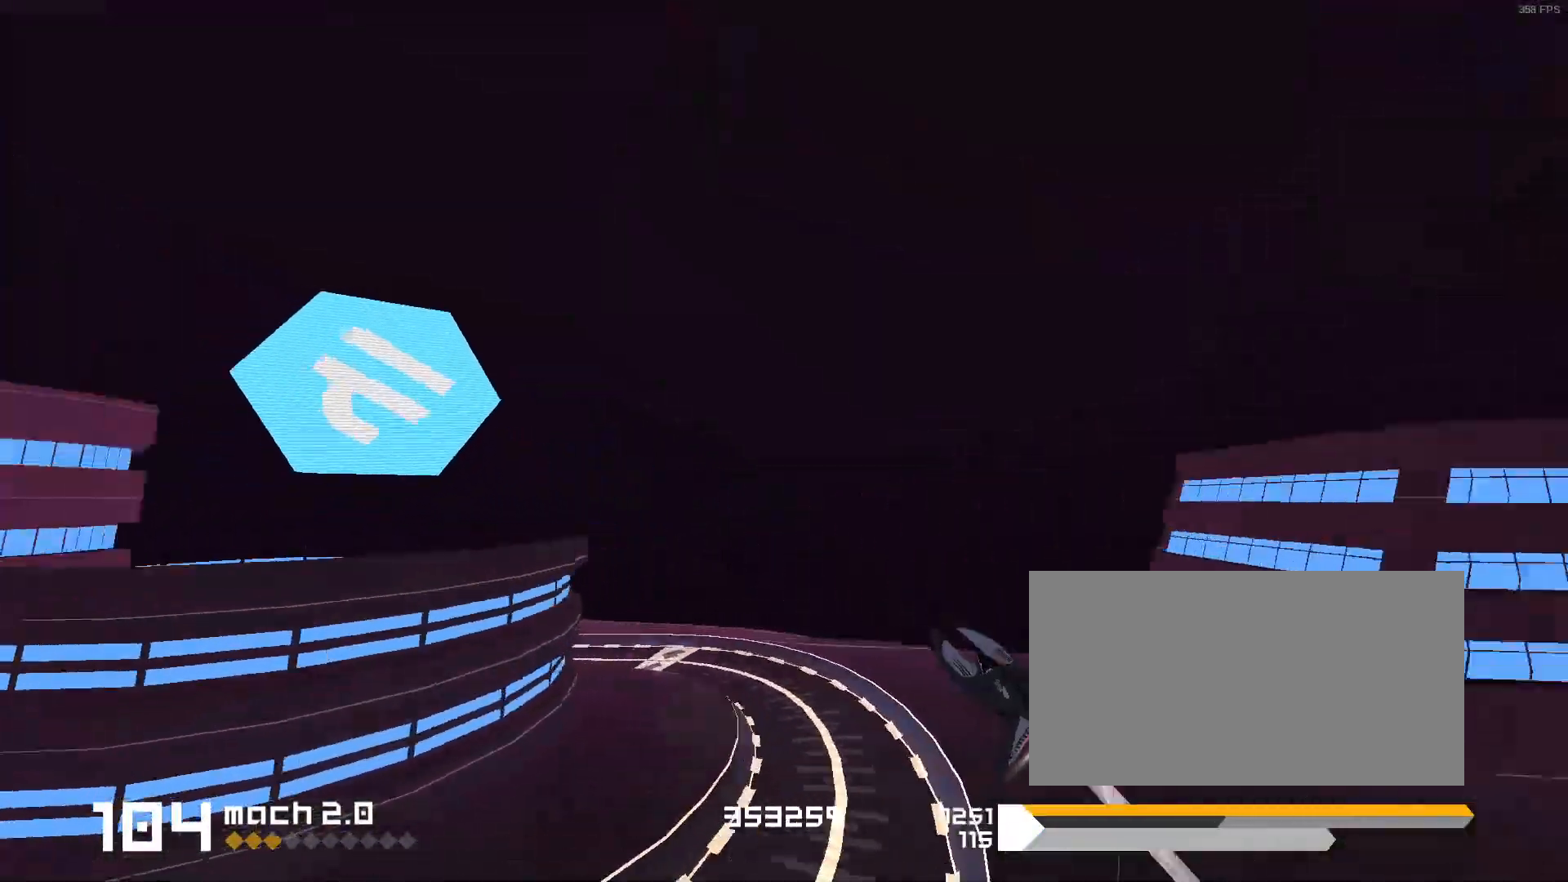
{"keys": [], "events": [[100, "s", "up"], [183, "1", "up"], [283, "3", "down"], [483, "3", "up"]]}